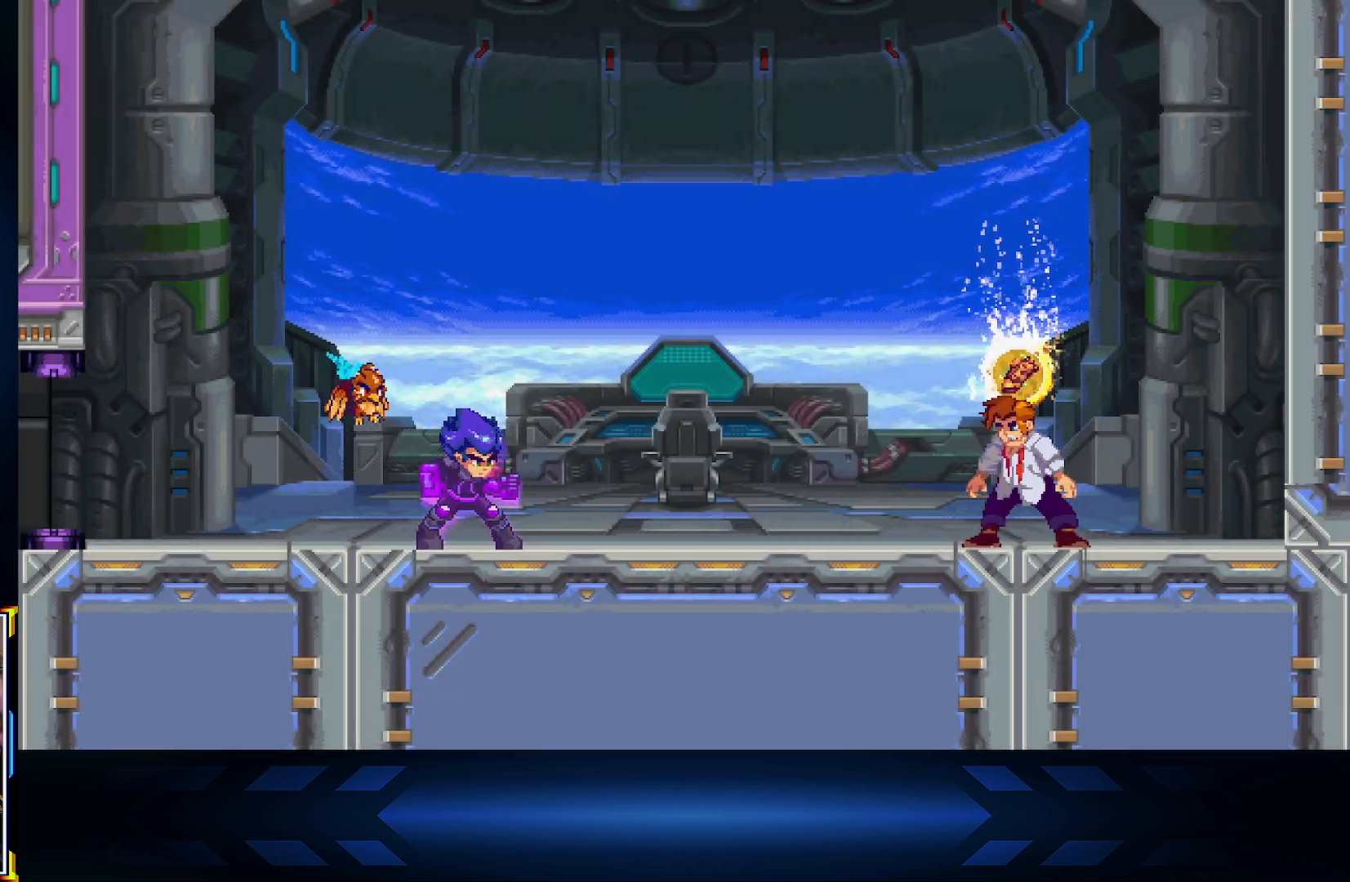
Gameplay with a controller (Xbox layout); each line is a JSON object with the inputs held at the frame after it. "events" lists button and stick changes between this image and that frame as [ms after this image, input, new state], when the widget could be followed in between.
{"buttons": [], "left_stick": "center", "right_stick": "center", "events": []}
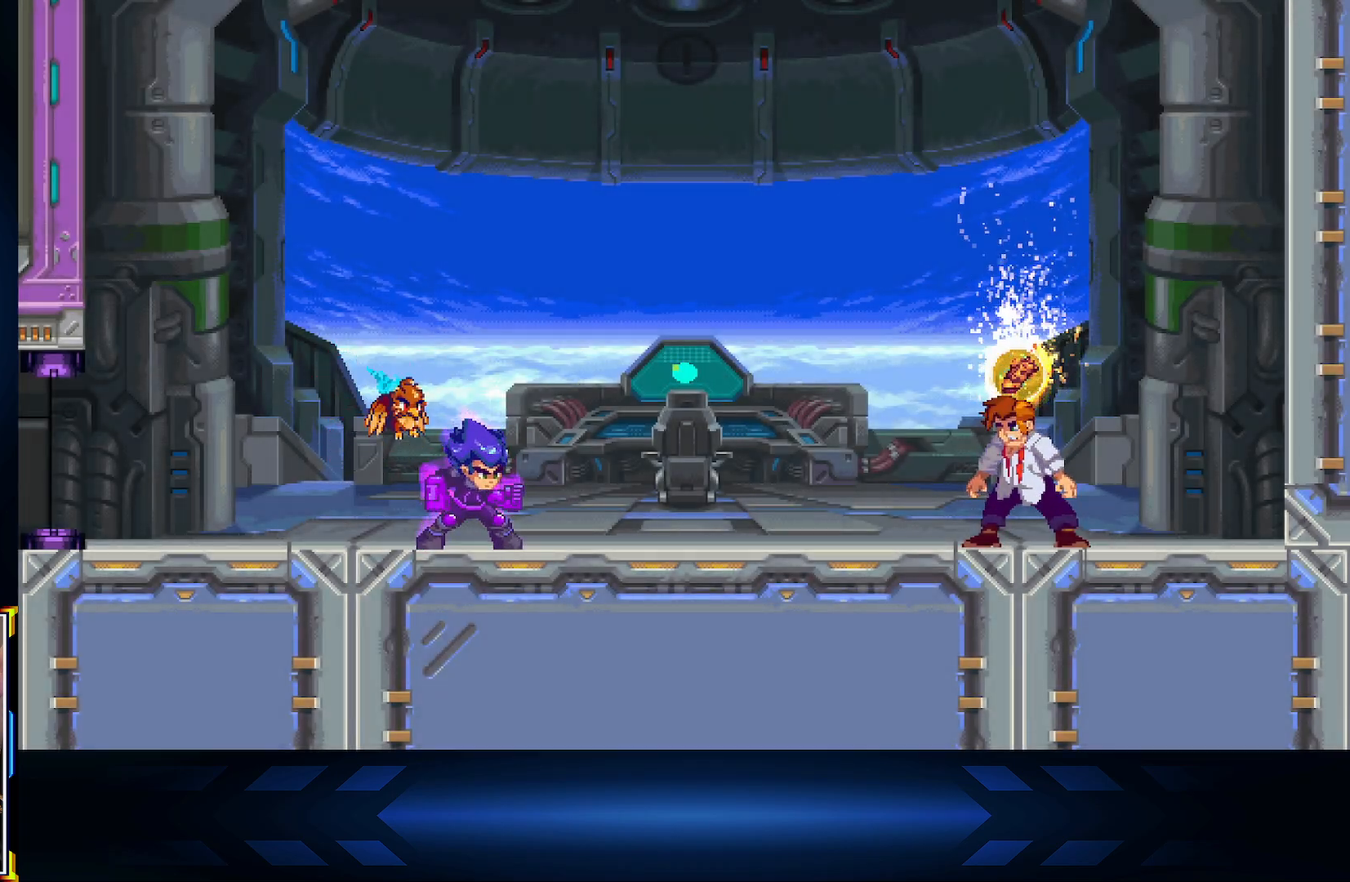
{"buttons": [], "left_stick": "center", "right_stick": "center", "events": []}
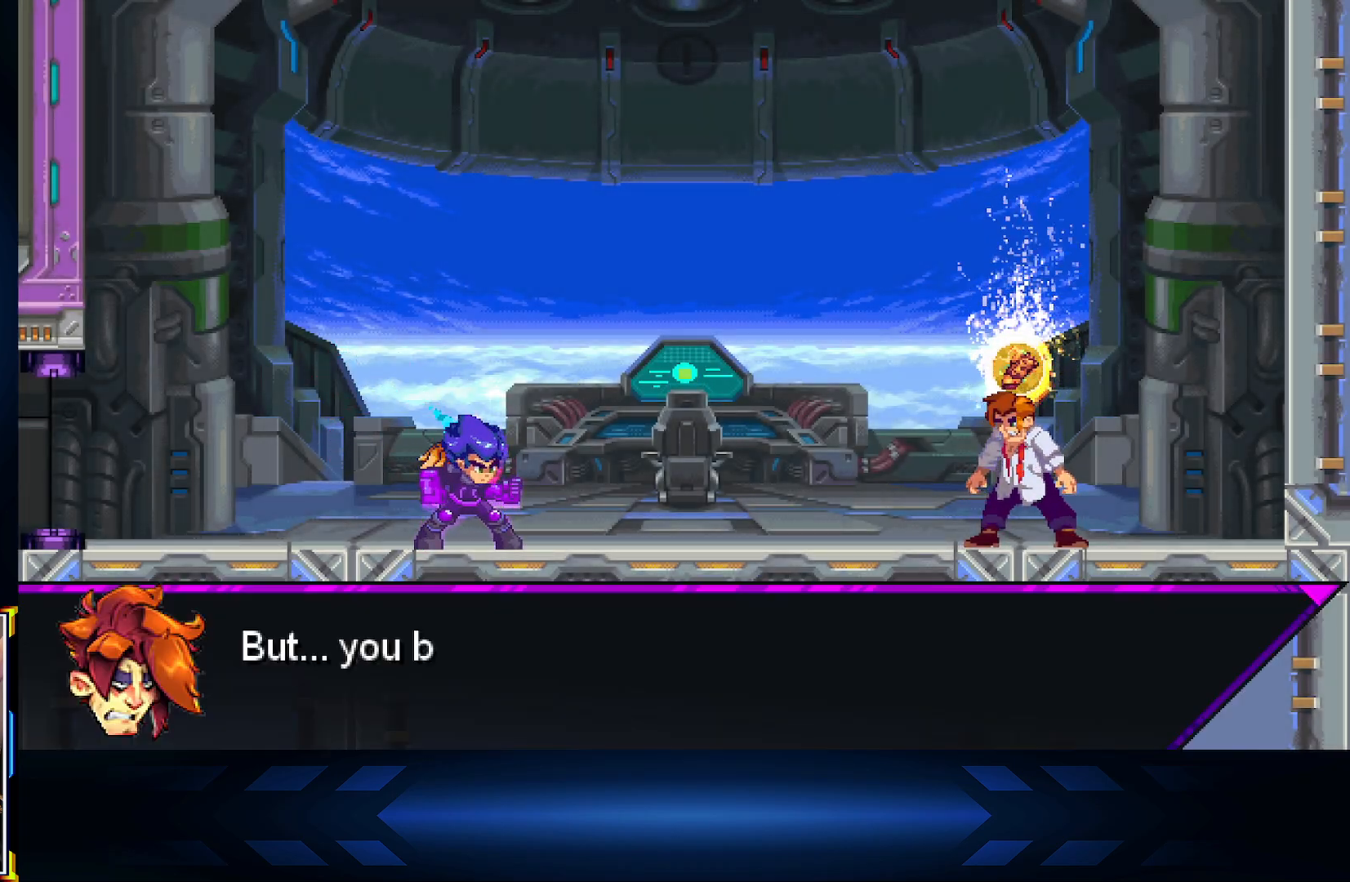
{"buttons": [], "left_stick": "center", "right_stick": "center", "events": []}
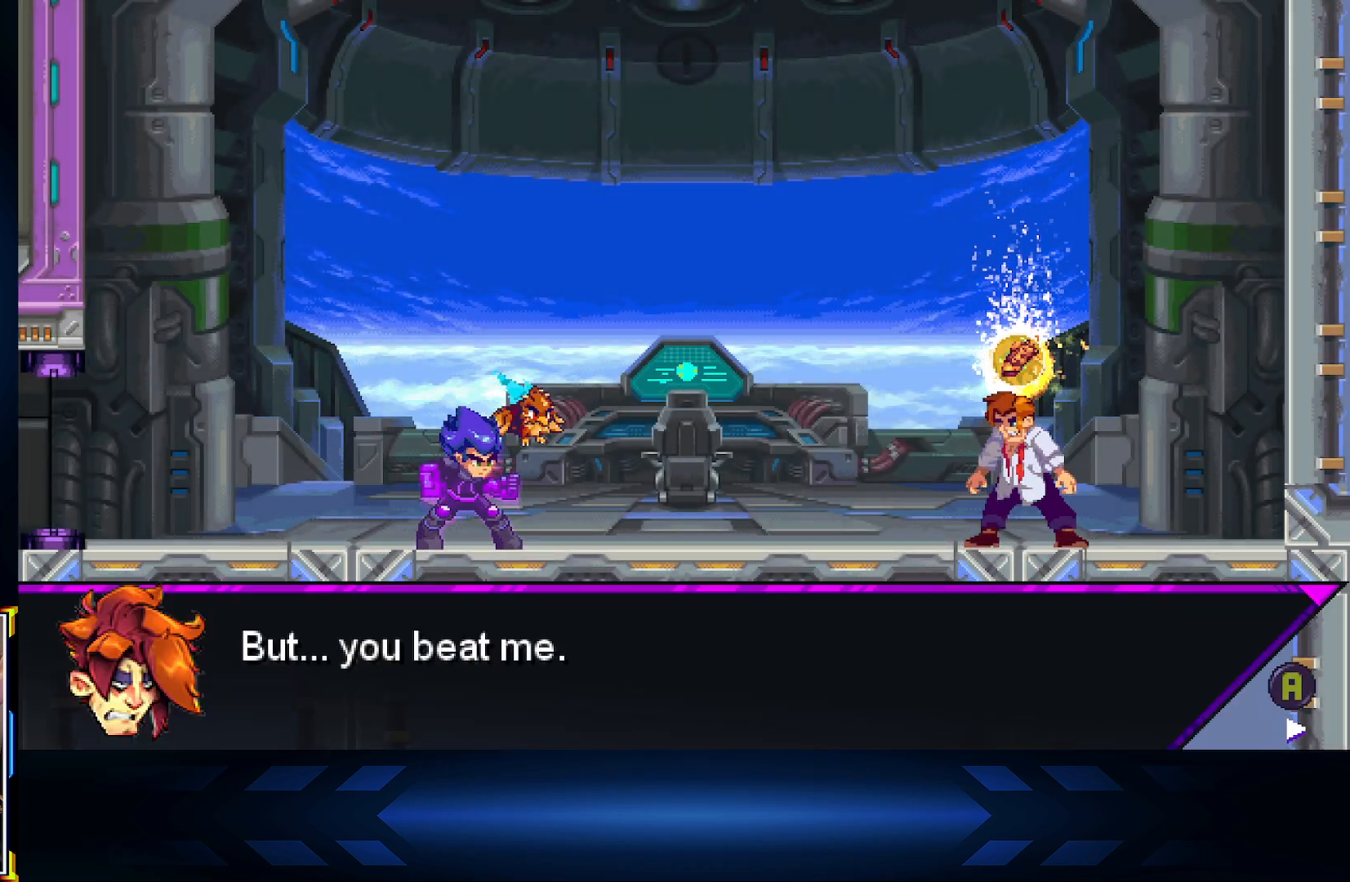
{"buttons": [], "left_stick": "center", "right_stick": "center", "events": []}
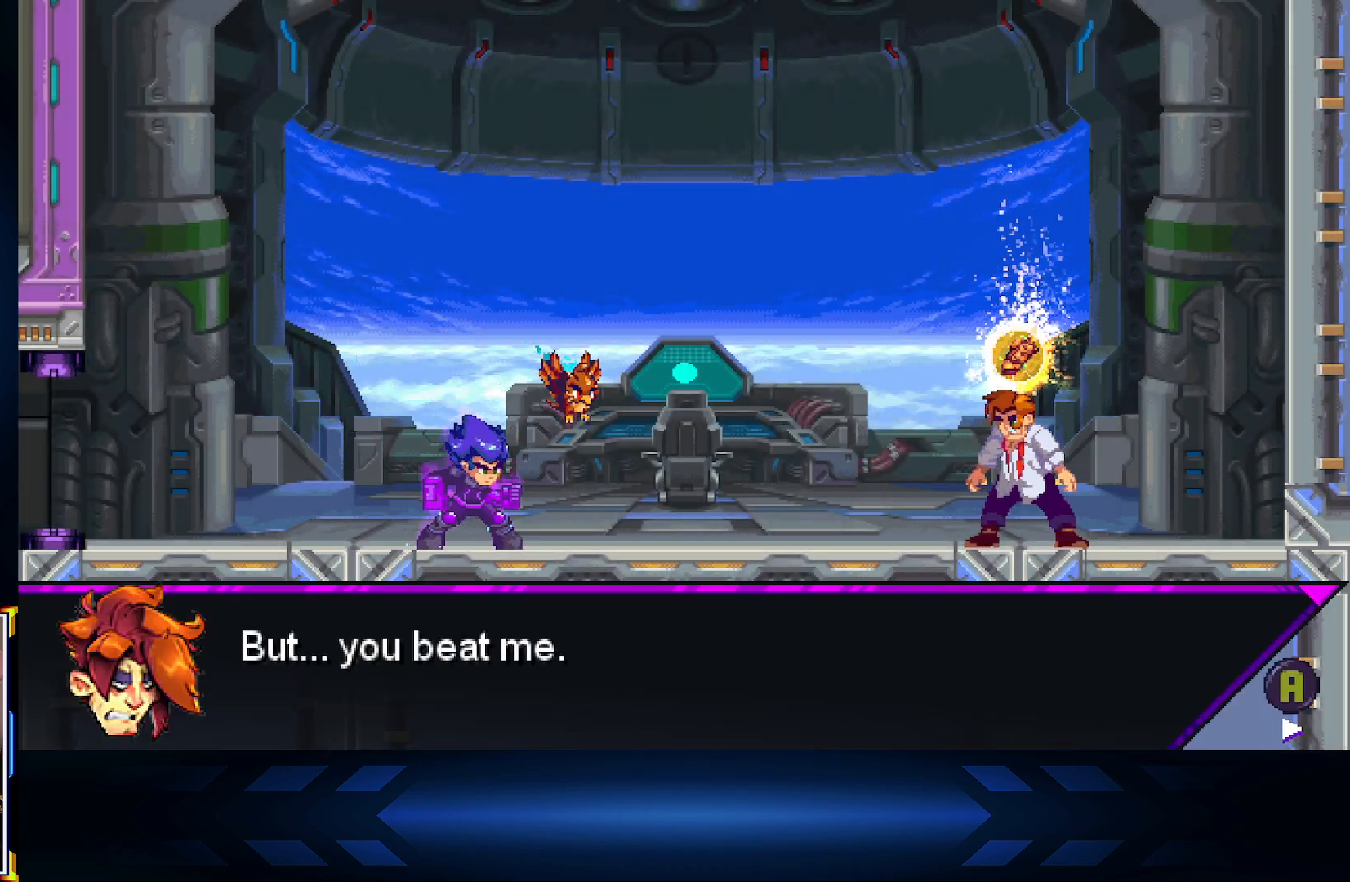
{"buttons": [], "left_stick": "center", "right_stick": "center", "events": []}
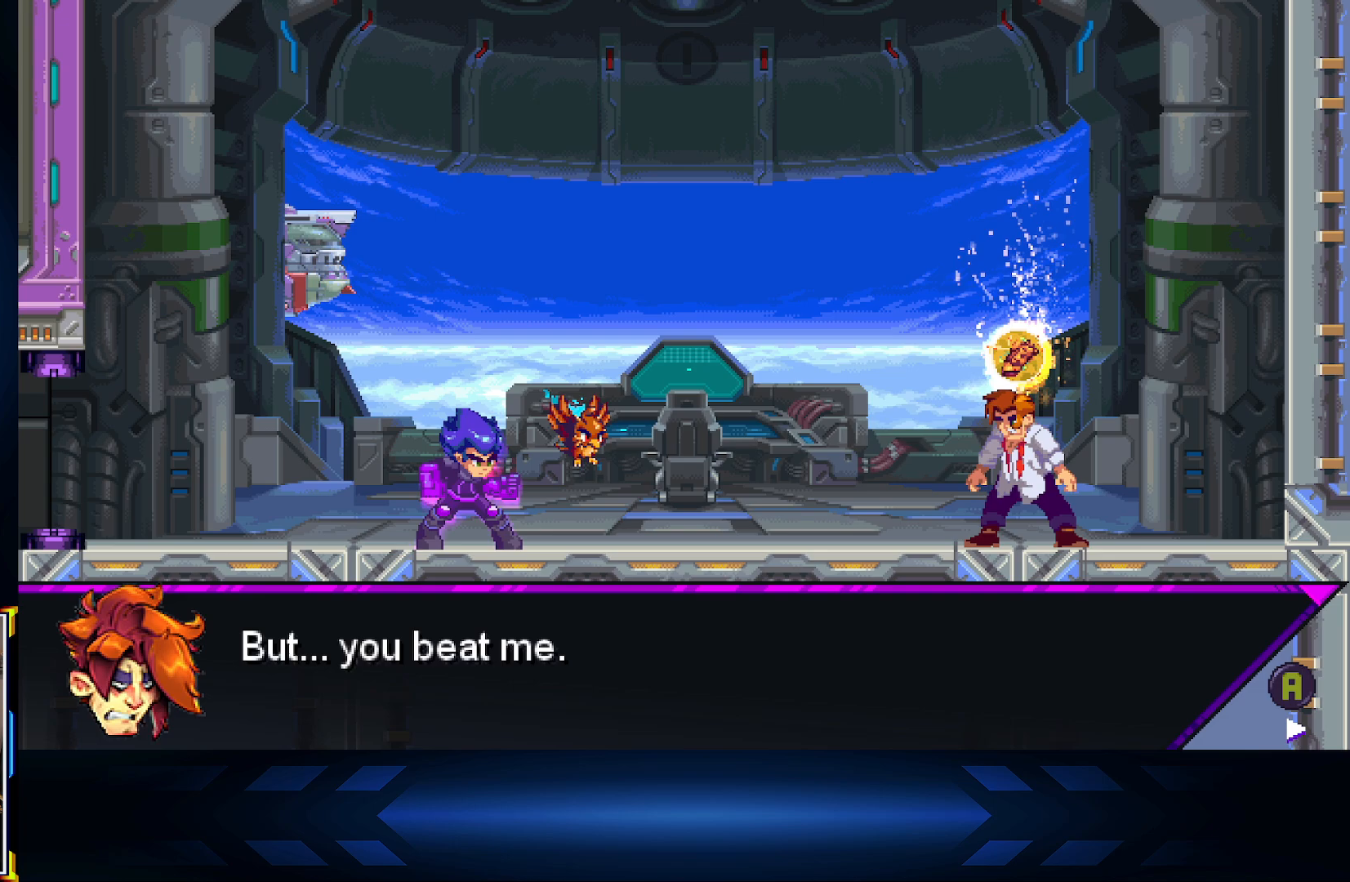
{"buttons": [], "left_stick": "center", "right_stick": "center", "events": [[17, "A", "down"], [183, "A", "up"]]}
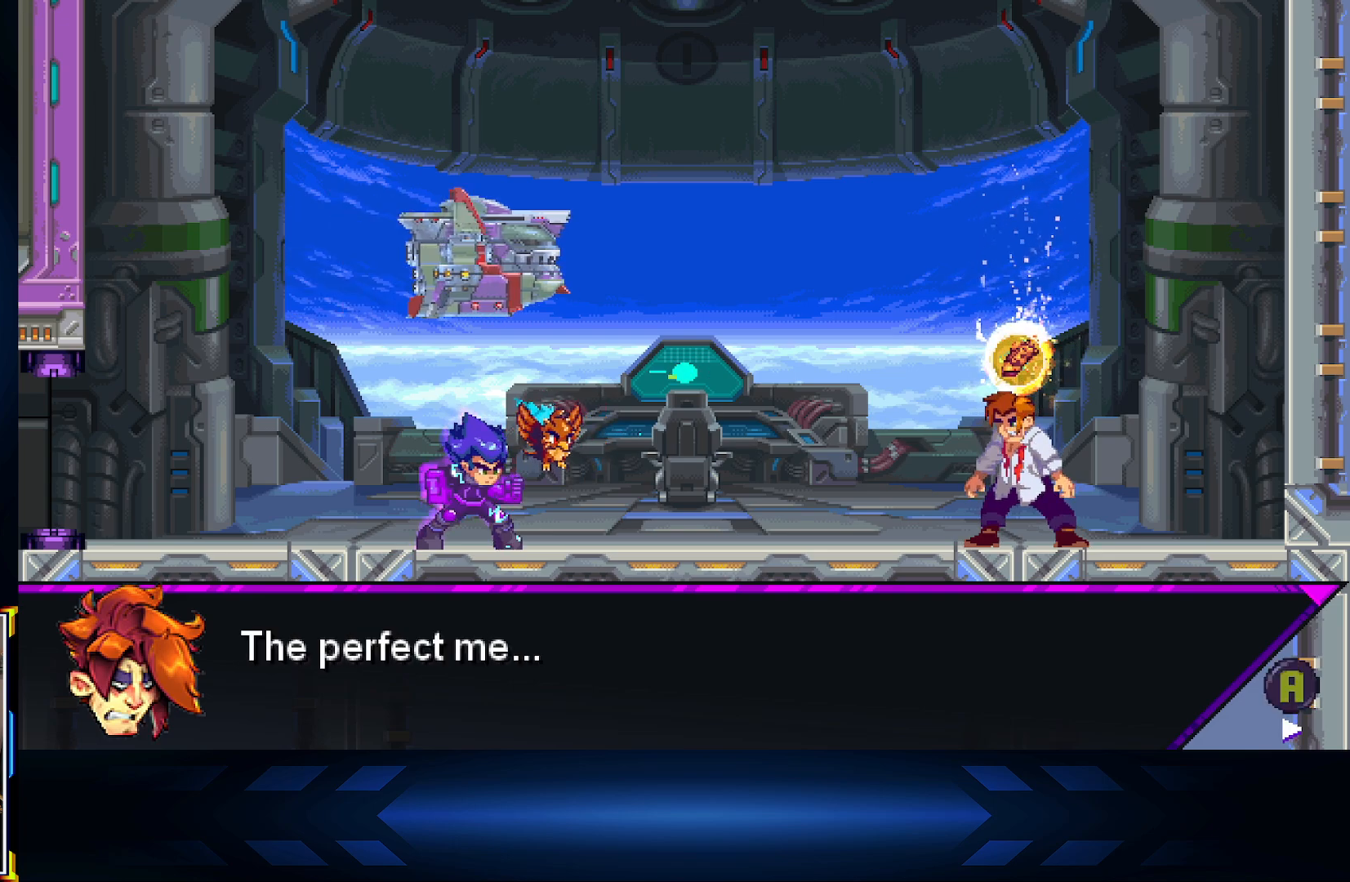
{"buttons": ["A"], "left_stick": "center", "right_stick": "center", "events": [[367, "A", "down"]]}
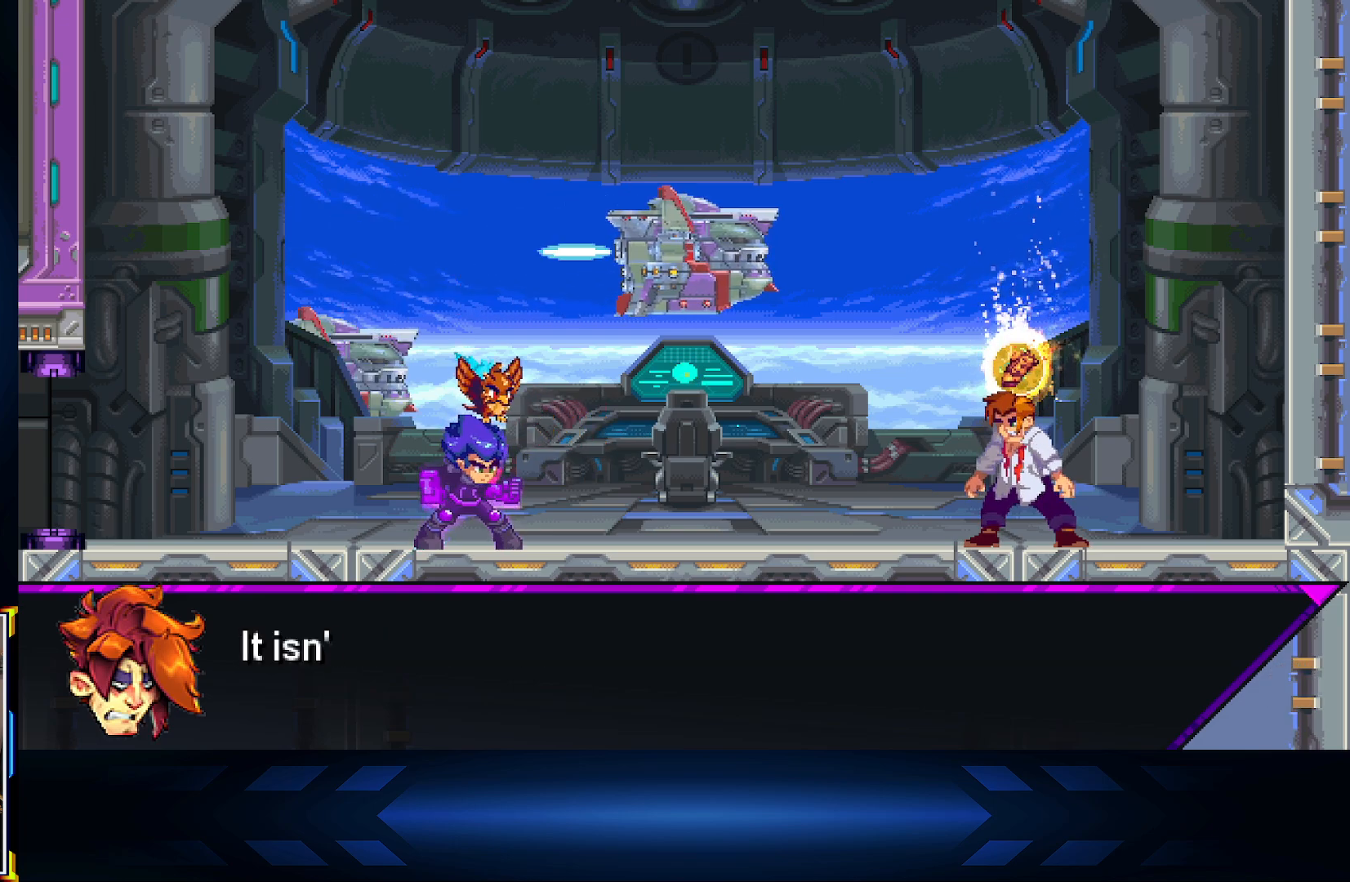
{"buttons": [], "left_stick": "center", "right_stick": "center", "events": [[33, "A", "up"]]}
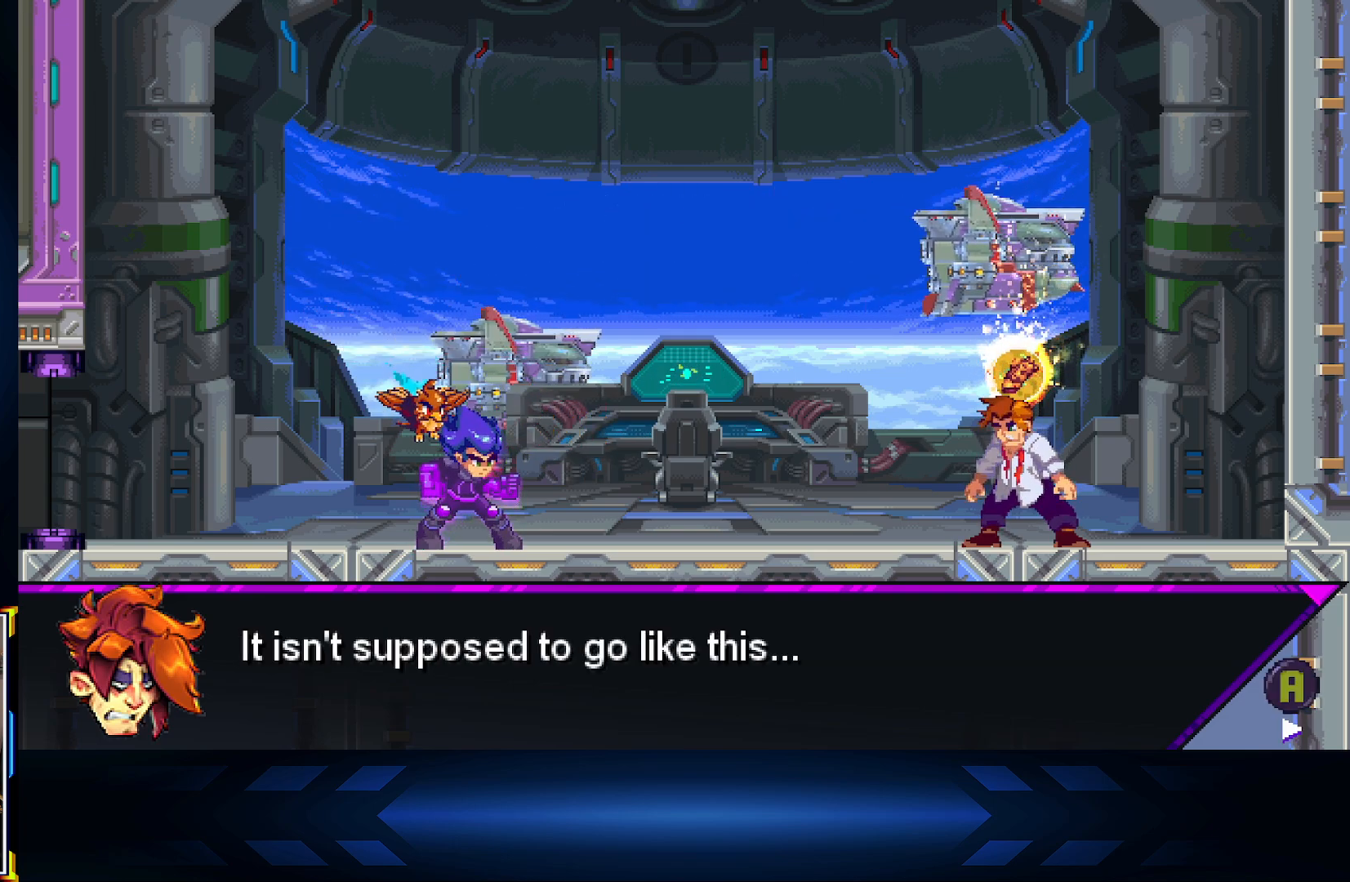
{"buttons": [], "left_stick": "center", "right_stick": "center", "events": []}
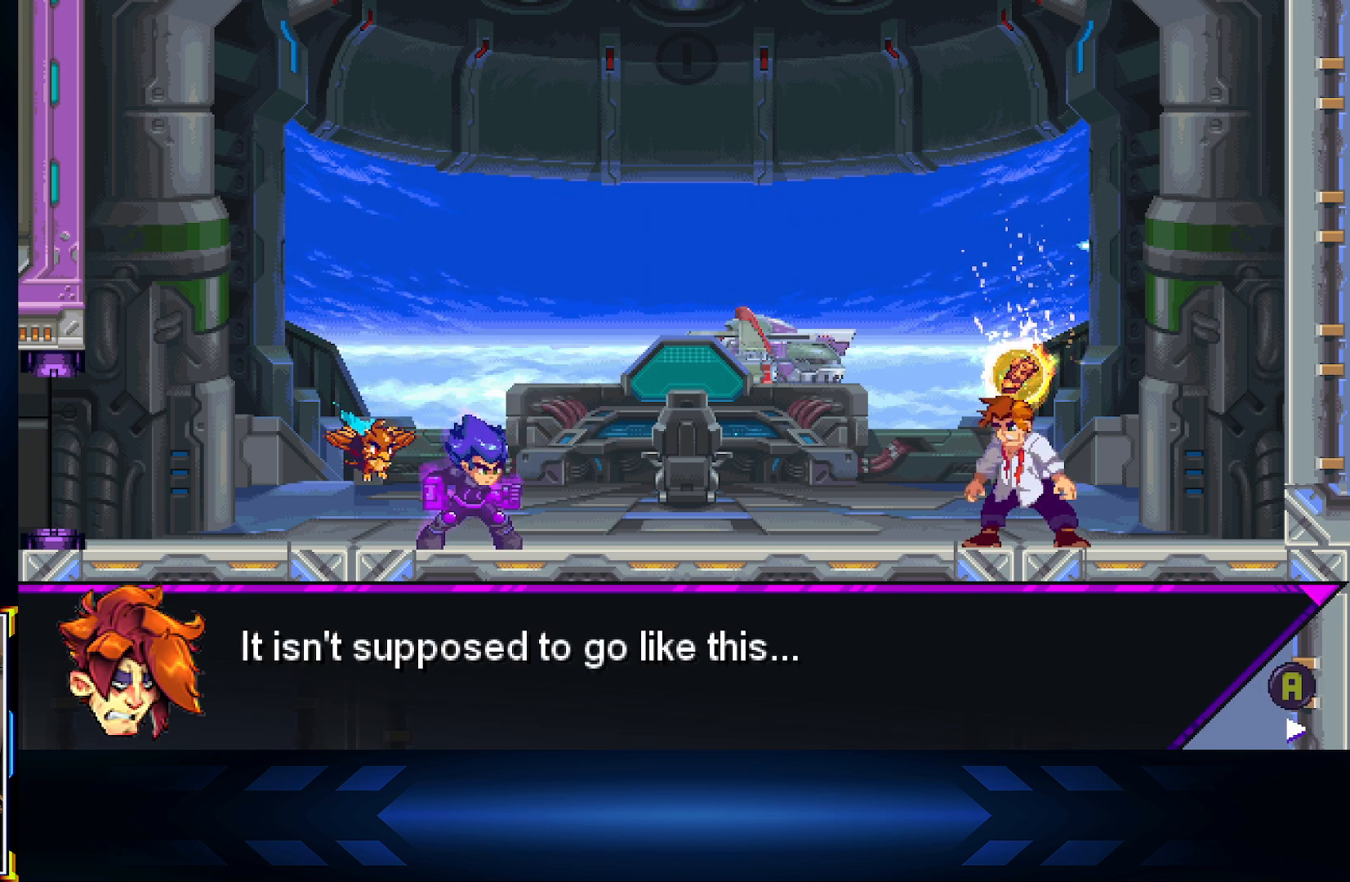
{"buttons": ["A"], "left_stick": "center", "right_stick": "center", "events": [[500, "A", "down"]]}
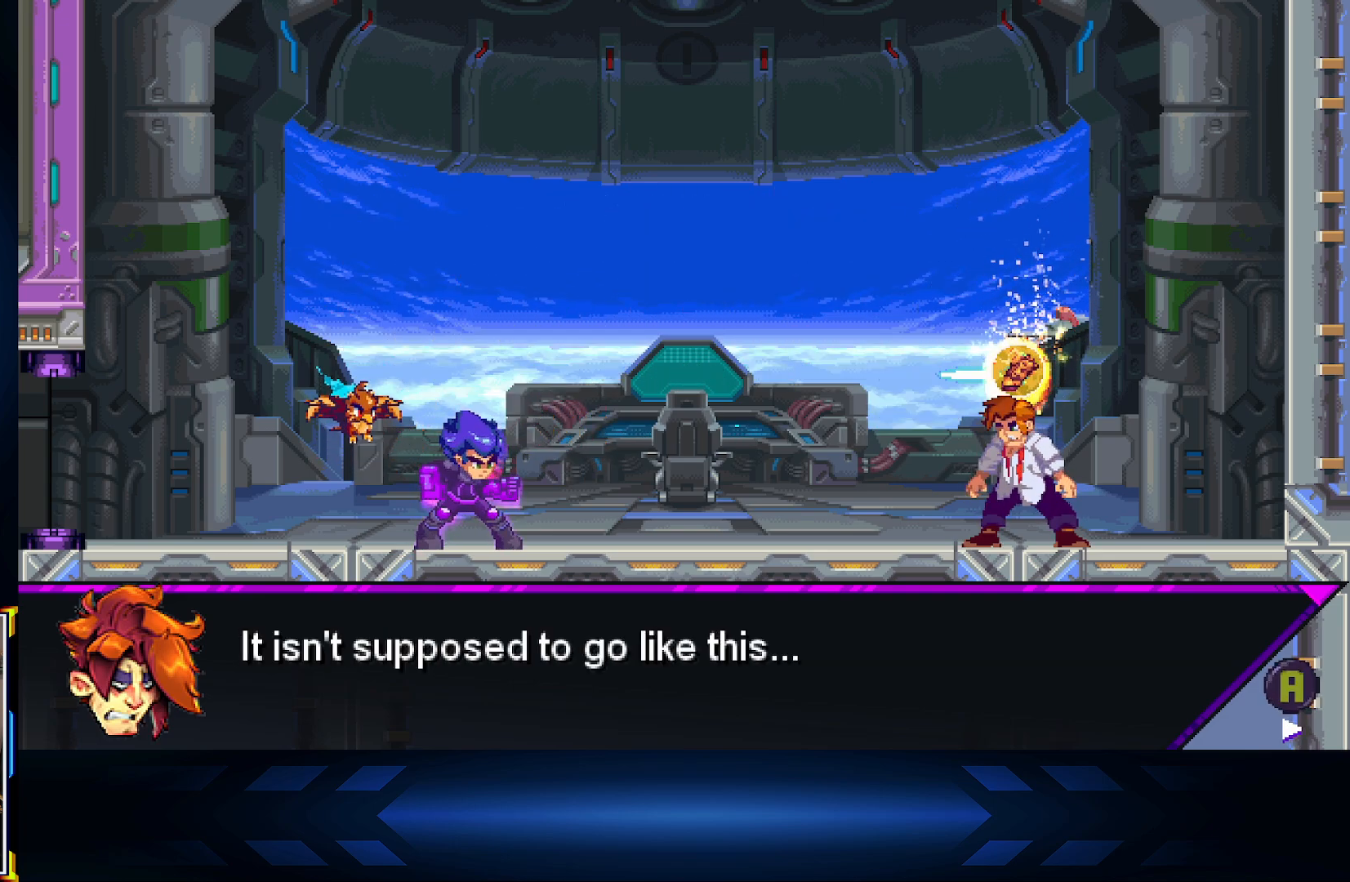
{"buttons": [], "left_stick": "center", "right_stick": "center", "events": [[167, "A", "up"]]}
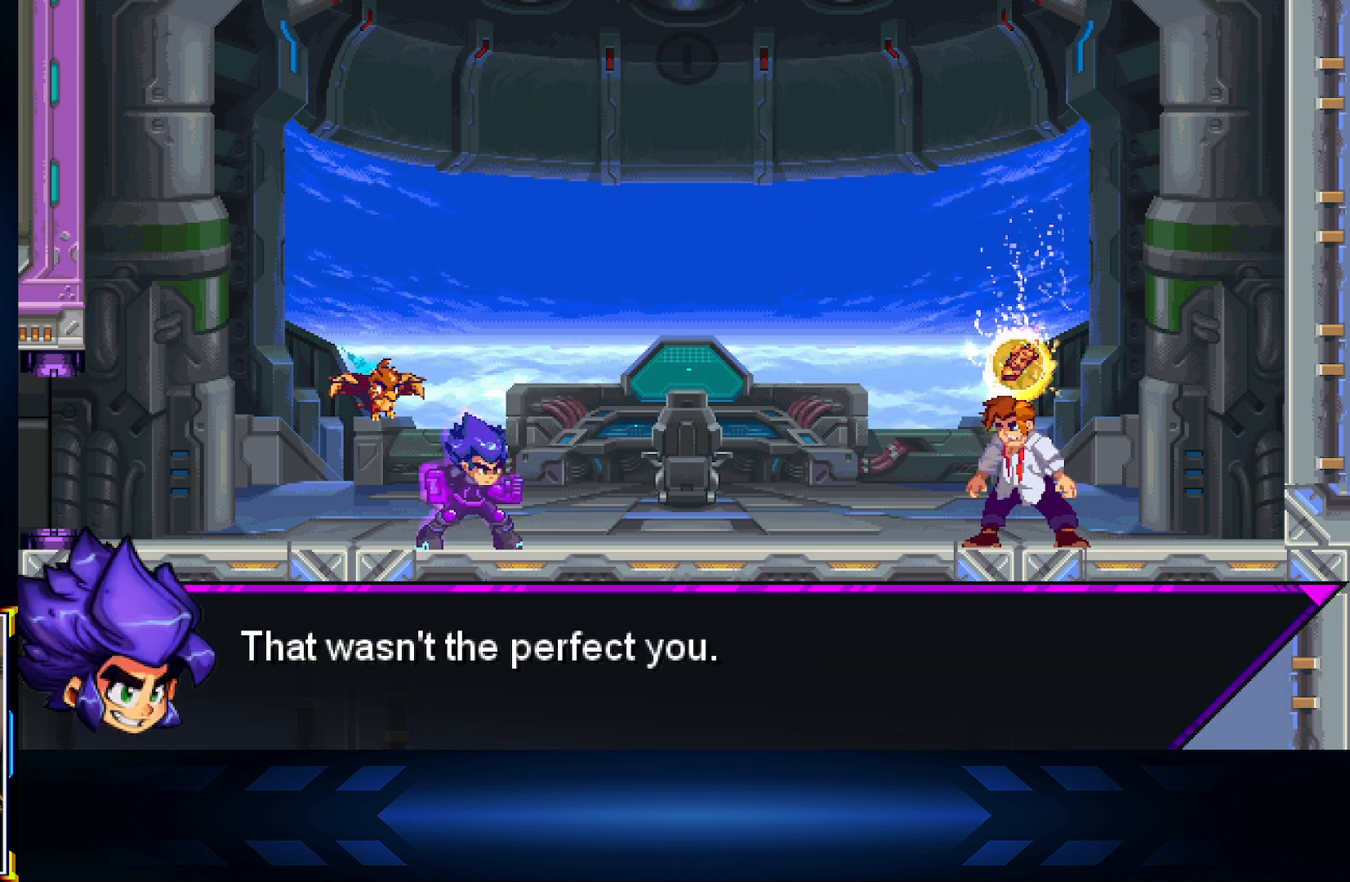
{"buttons": [], "left_stick": "center", "right_stick": "center", "events": []}
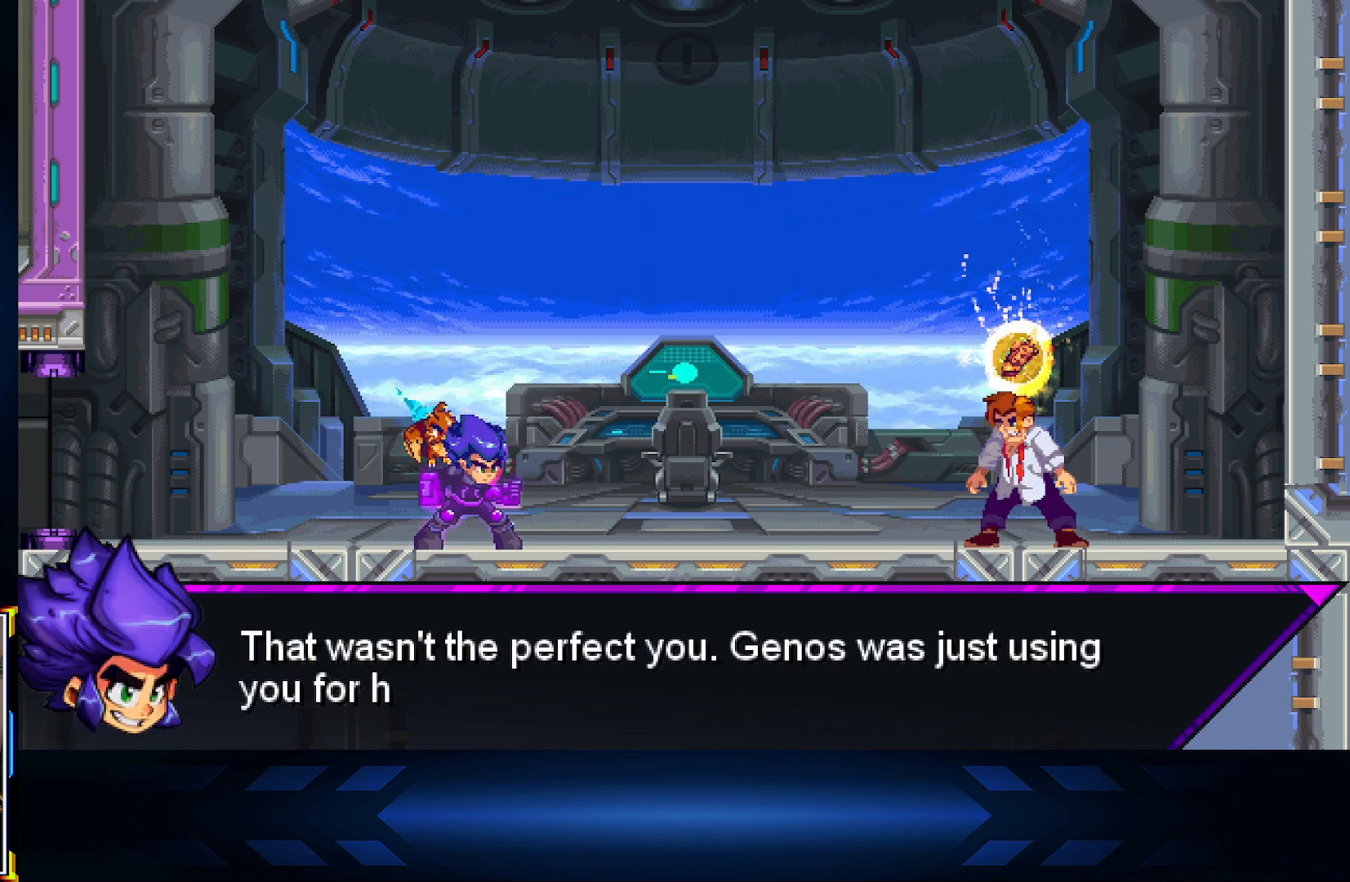
{"buttons": [], "left_stick": "center", "right_stick": "center", "events": []}
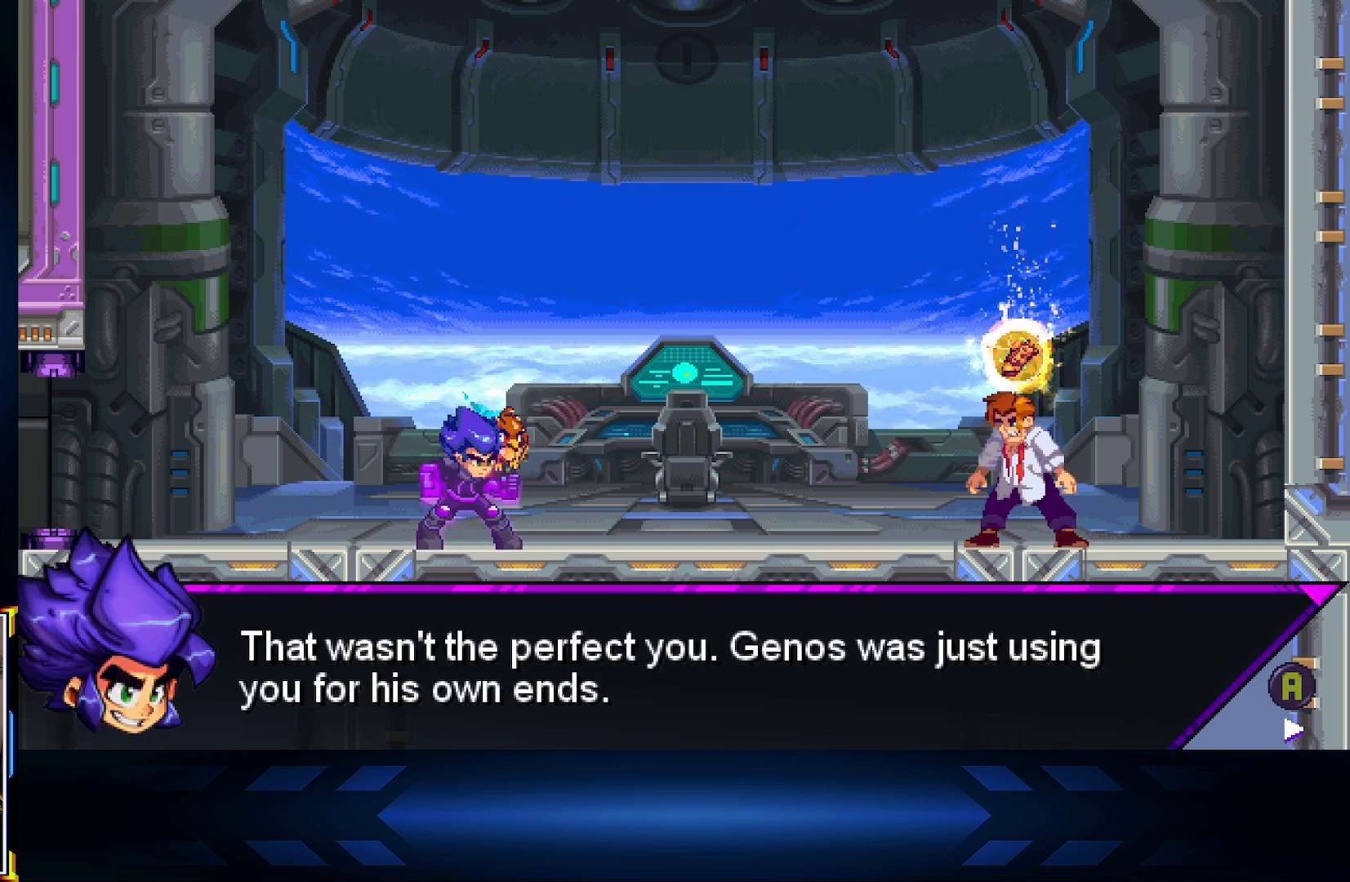
{"buttons": [], "left_stick": "center", "right_stick": "center", "events": []}
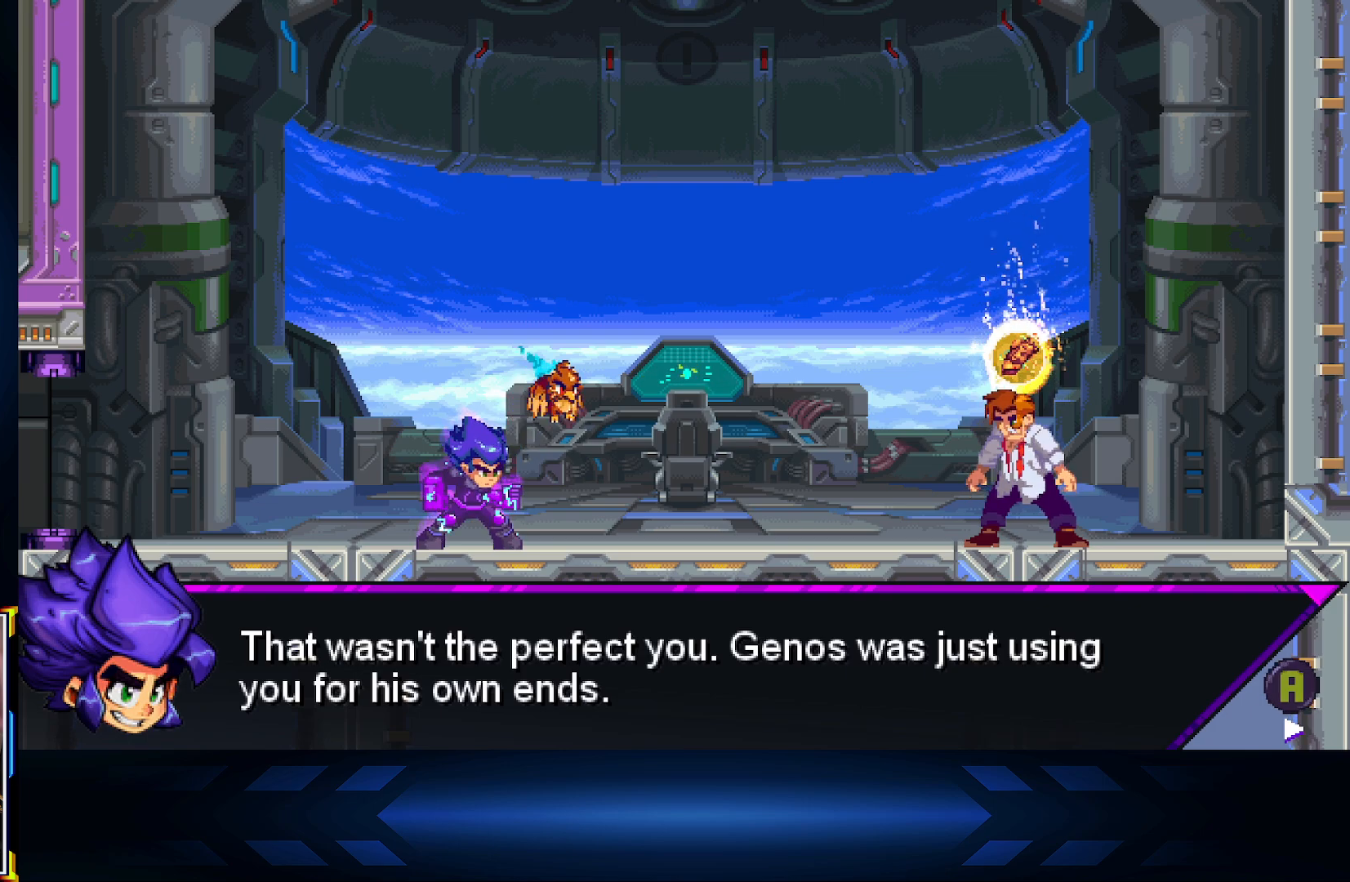
{"buttons": [], "left_stick": "center", "right_stick": "center", "events": []}
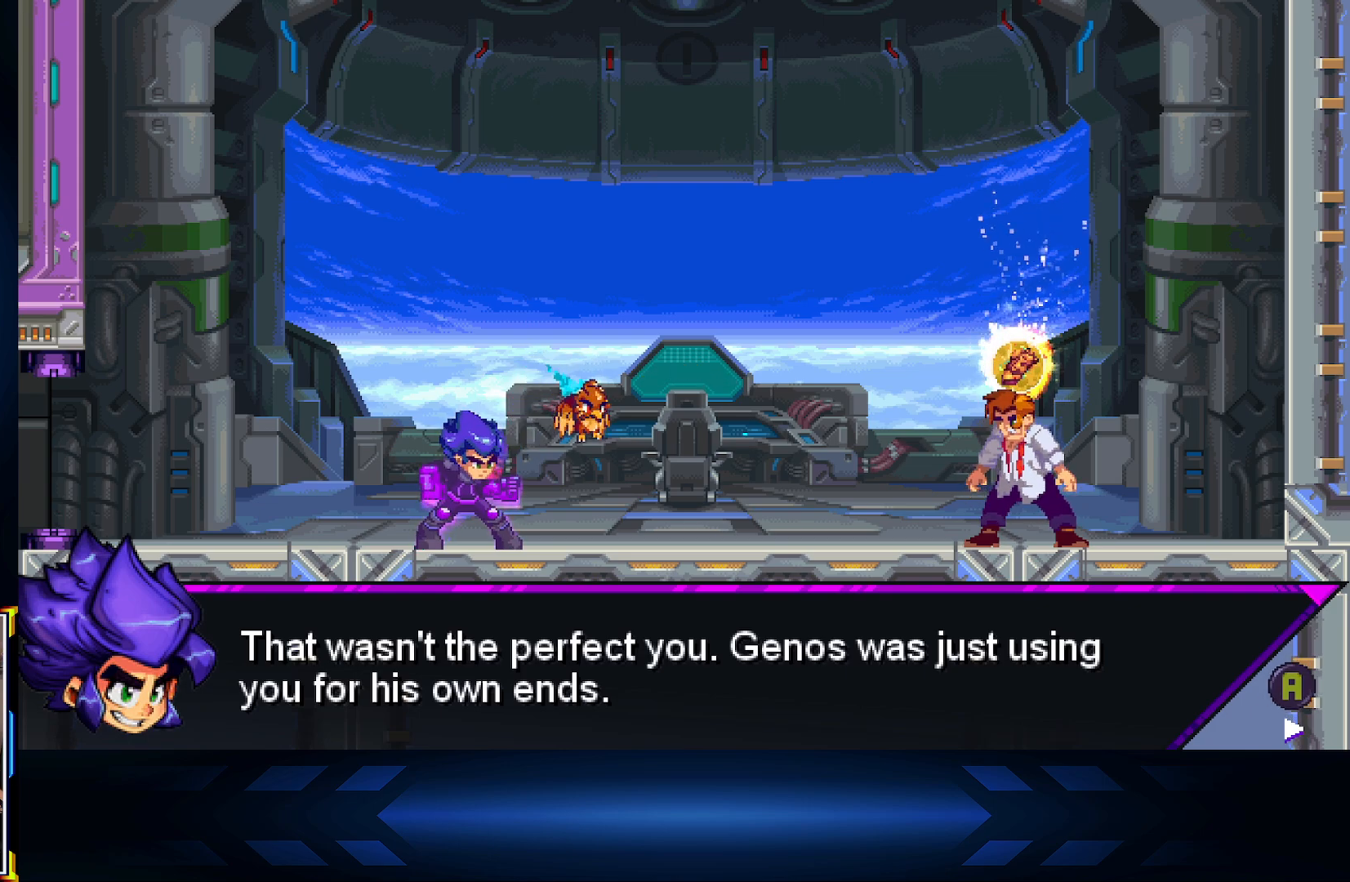
{"buttons": [], "left_stick": "center", "right_stick": "center", "events": []}
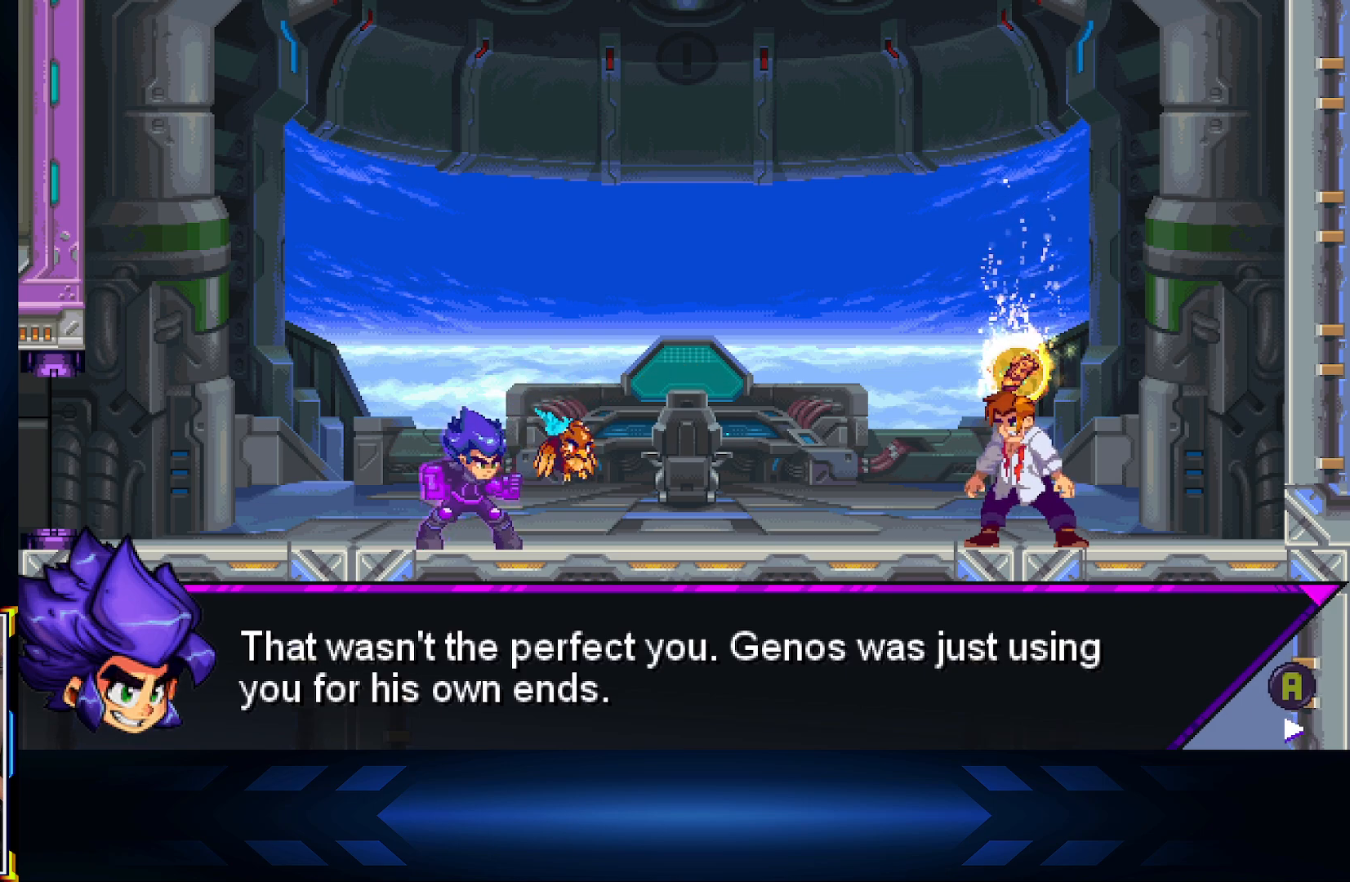
{"buttons": [], "left_stick": "center", "right_stick": "center", "events": [[283, "A", "down"], [467, "A", "up"]]}
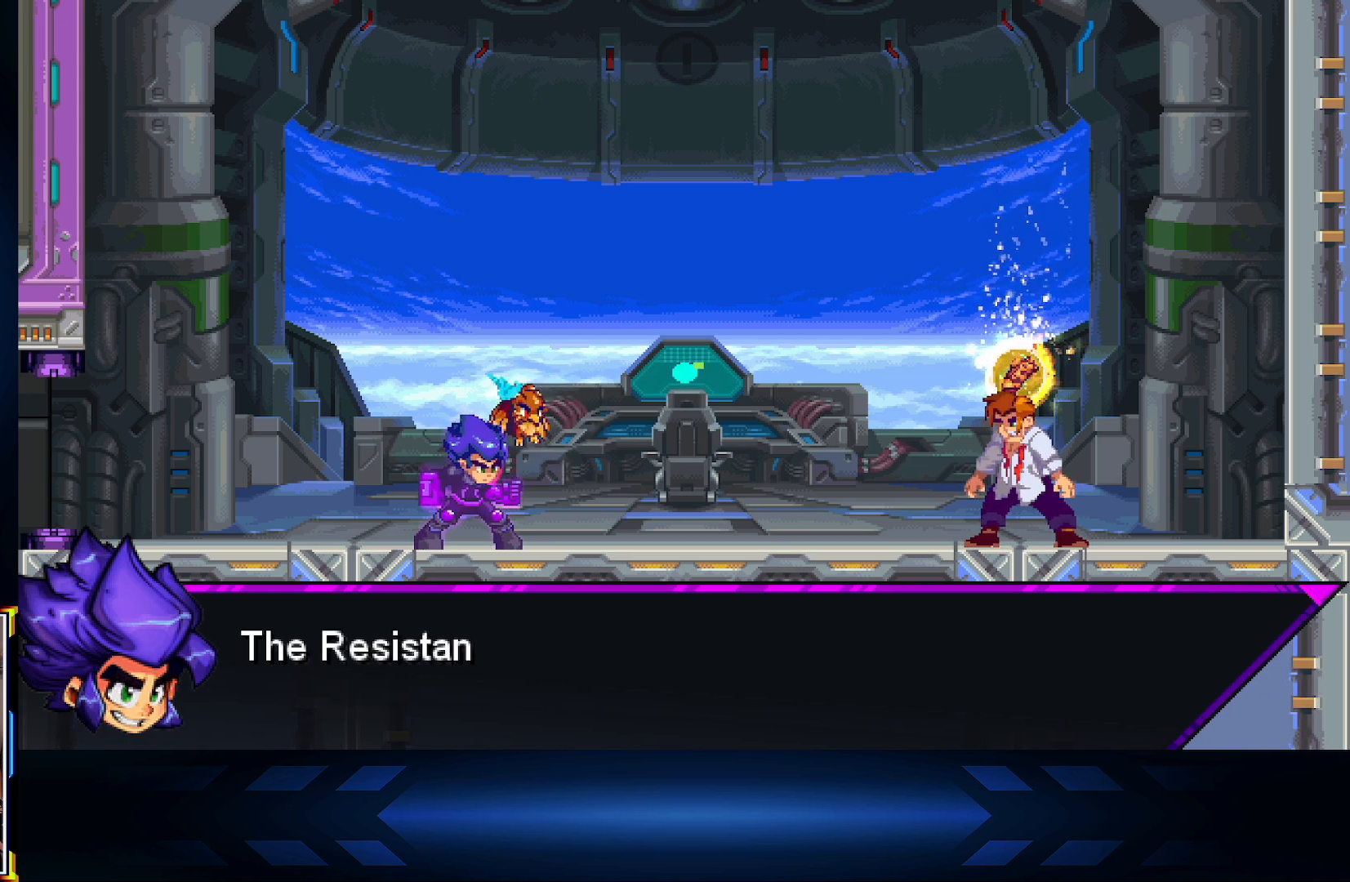
{"buttons": [], "left_stick": "center", "right_stick": "center", "events": []}
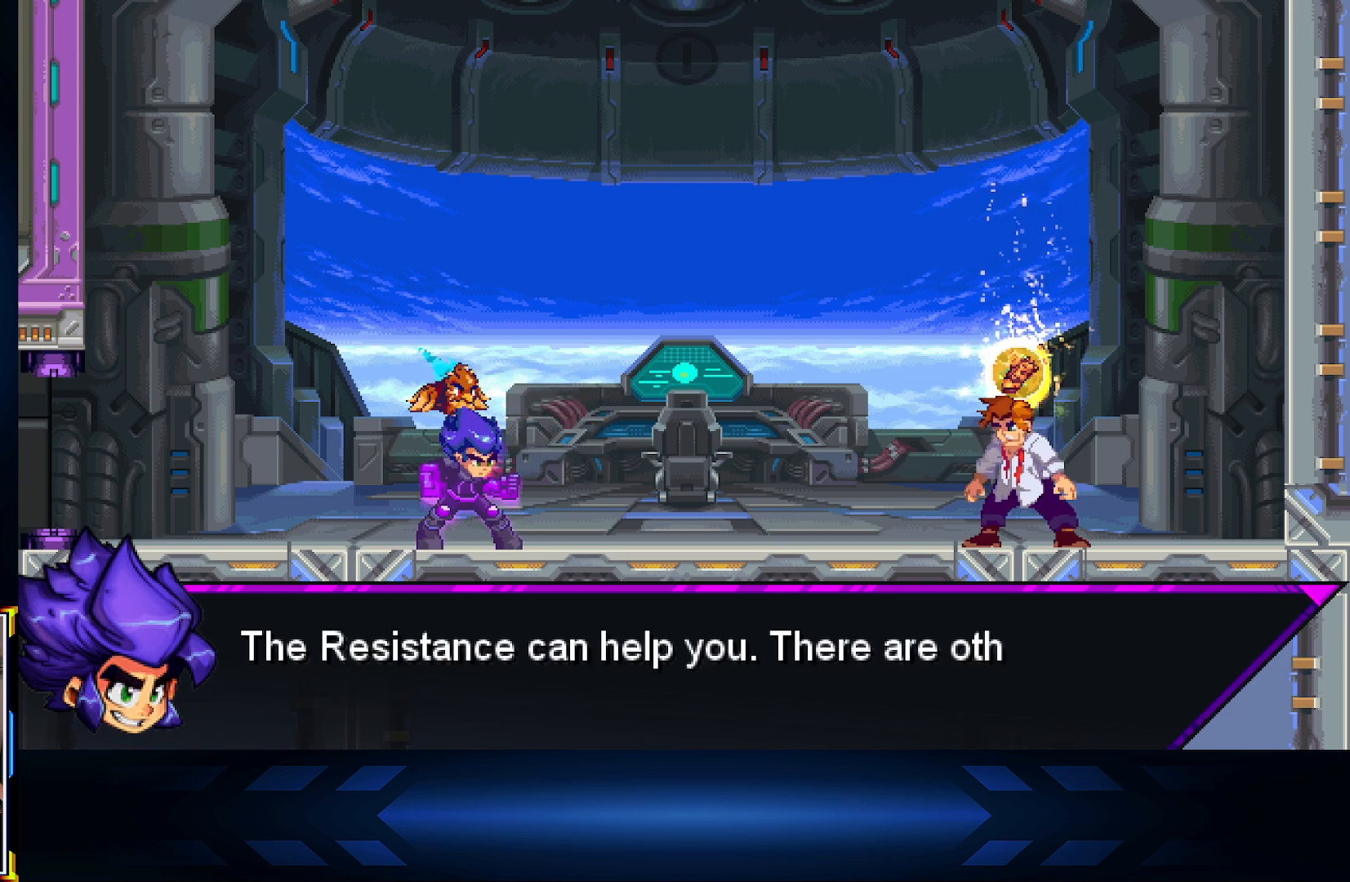
{"buttons": [], "left_stick": "center", "right_stick": "center", "events": []}
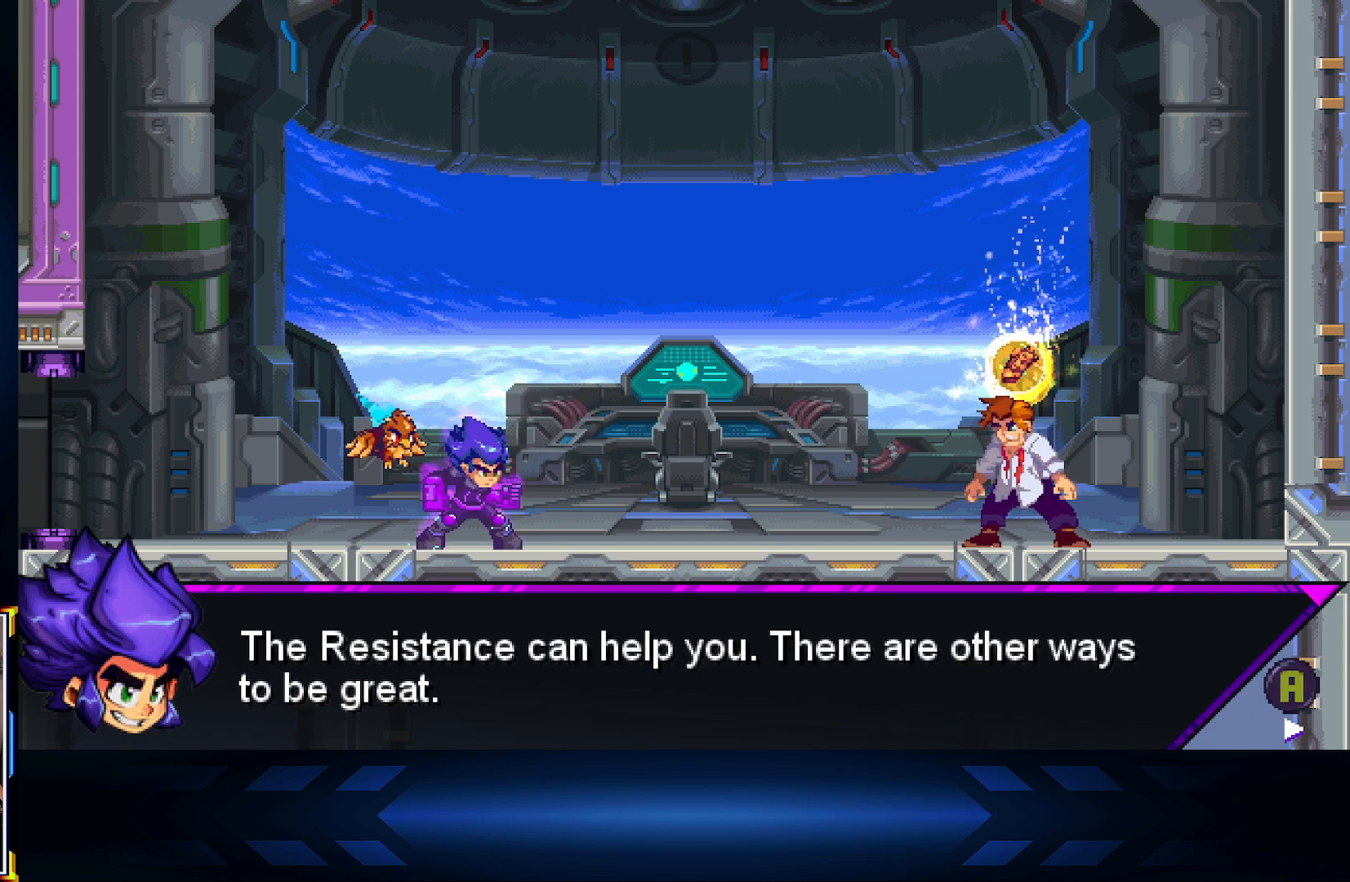
{"buttons": [], "left_stick": "center", "right_stick": "center", "events": []}
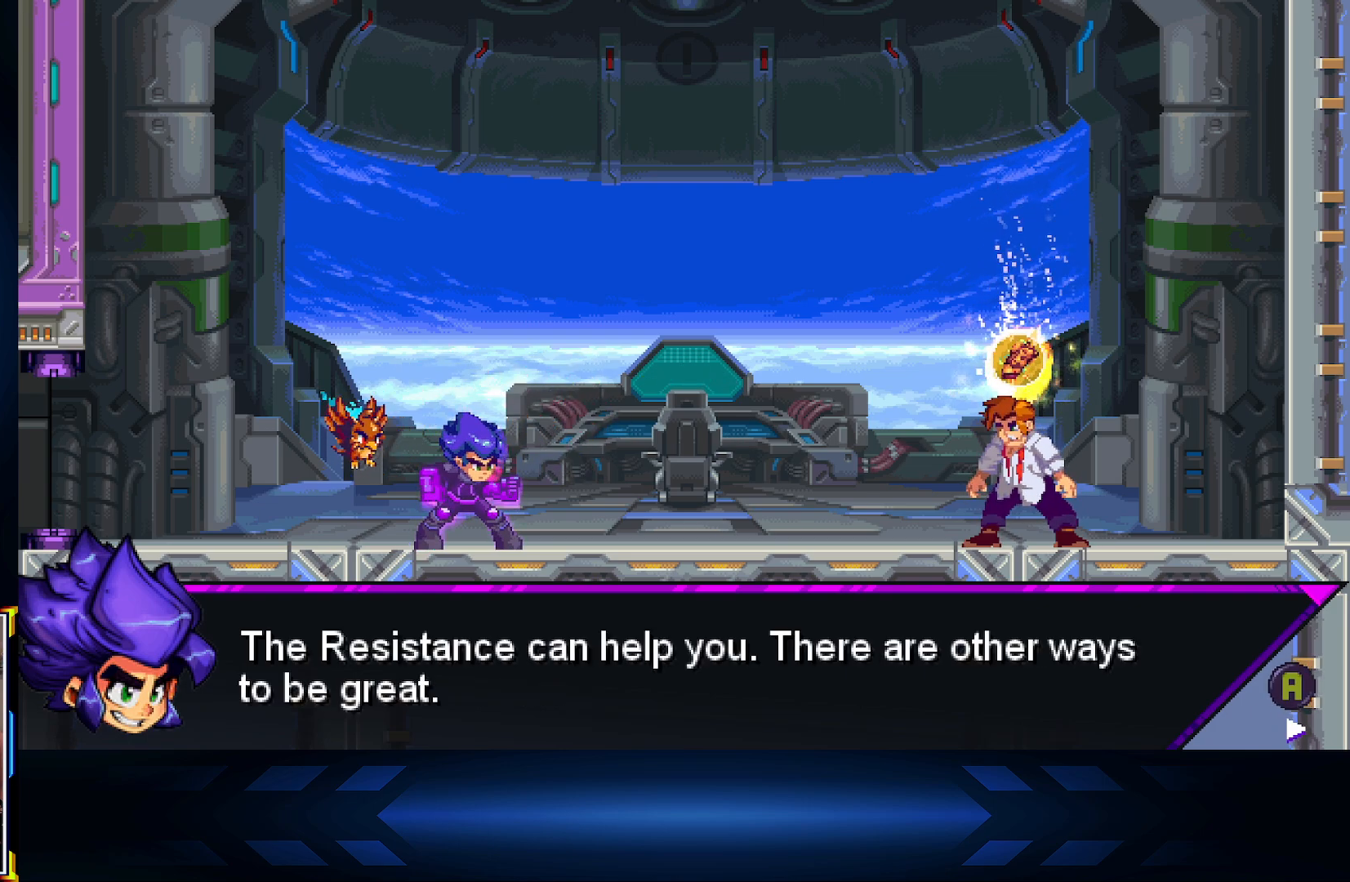
{"buttons": [], "left_stick": "center", "right_stick": "center", "events": []}
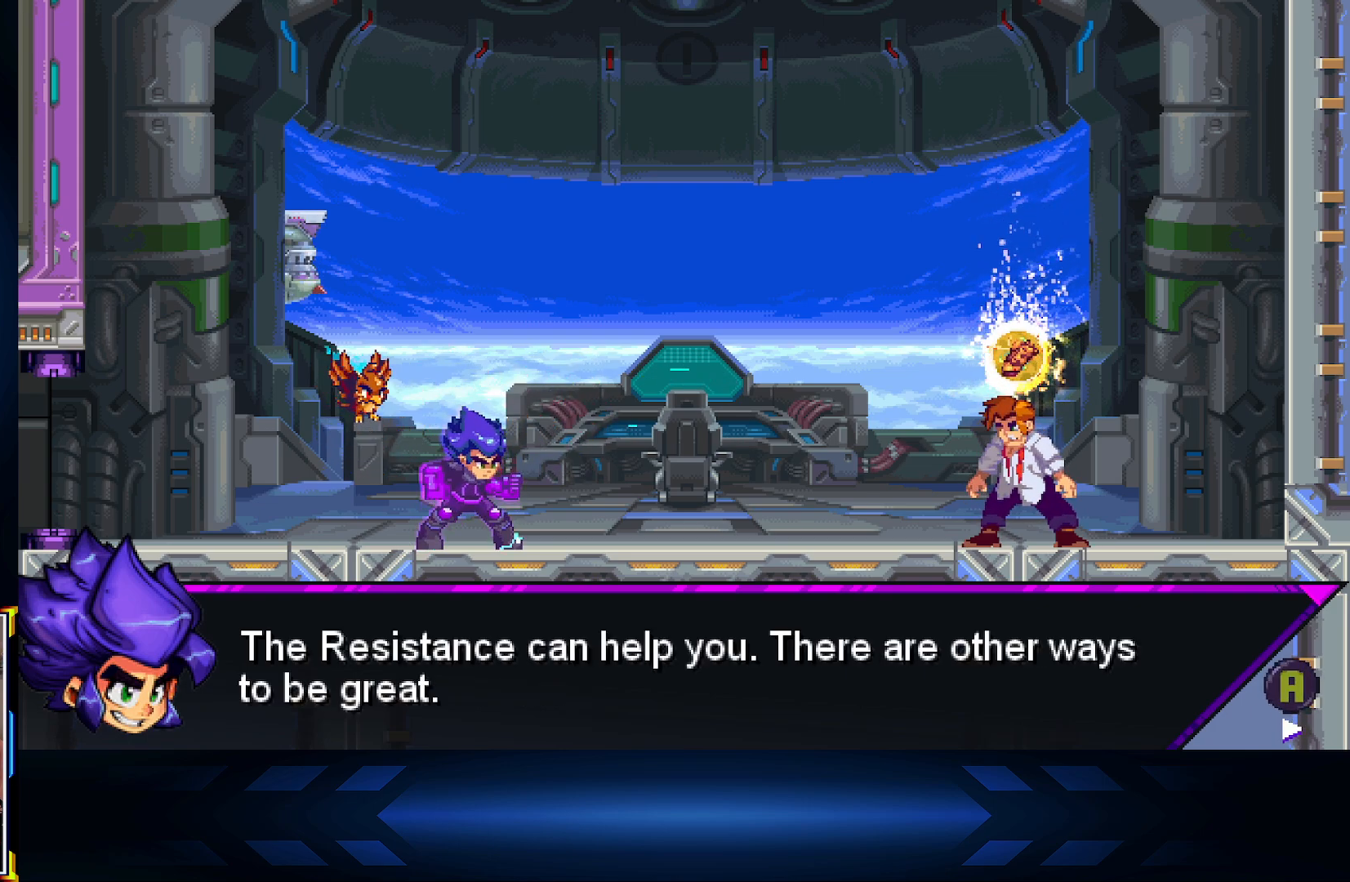
{"buttons": ["A"], "left_stick": "center", "right_stick": "center", "events": [[500, "A", "down"]]}
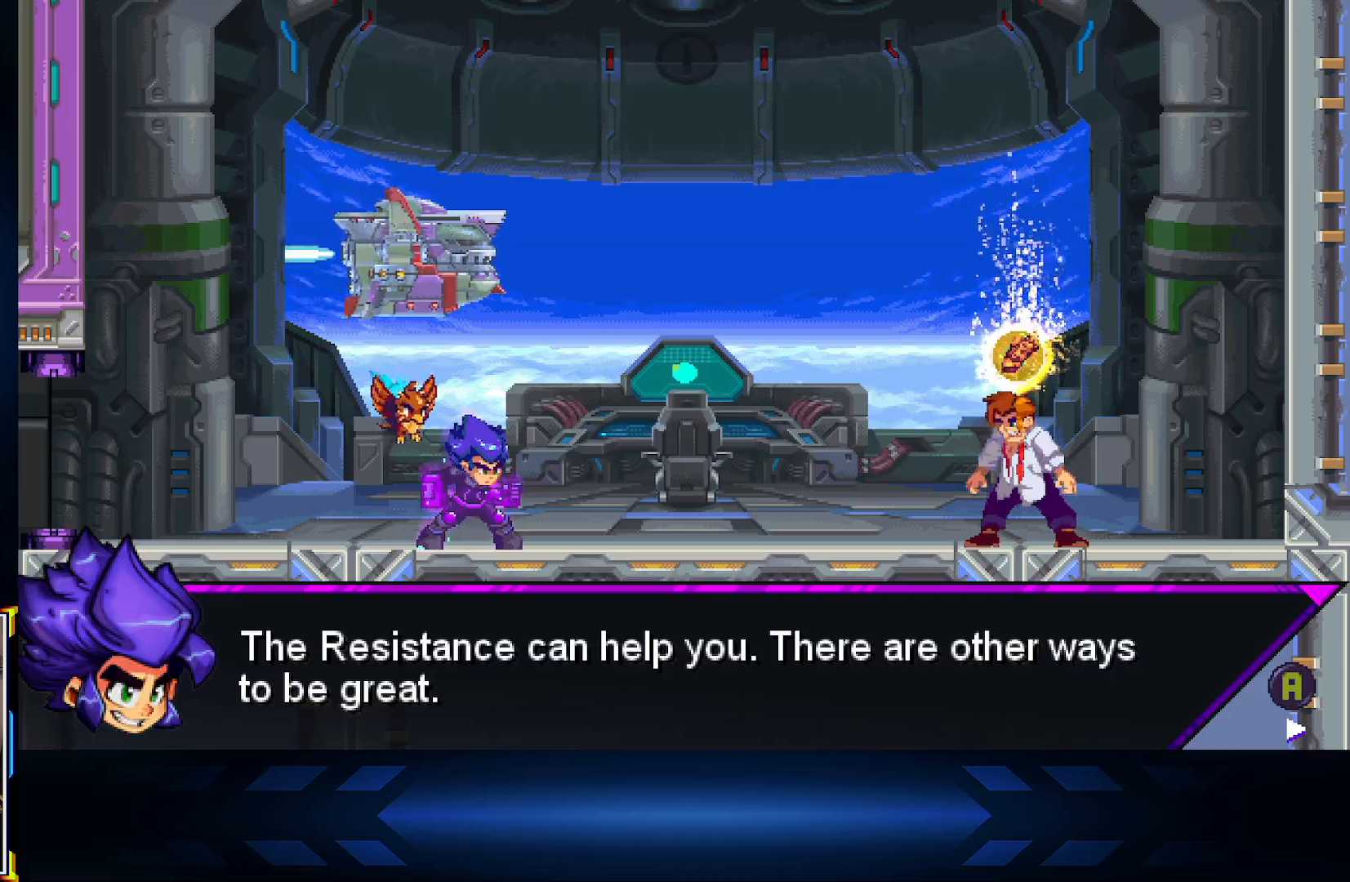
{"buttons": [], "left_stick": "center", "right_stick": "center", "events": [[167, "A", "up"]]}
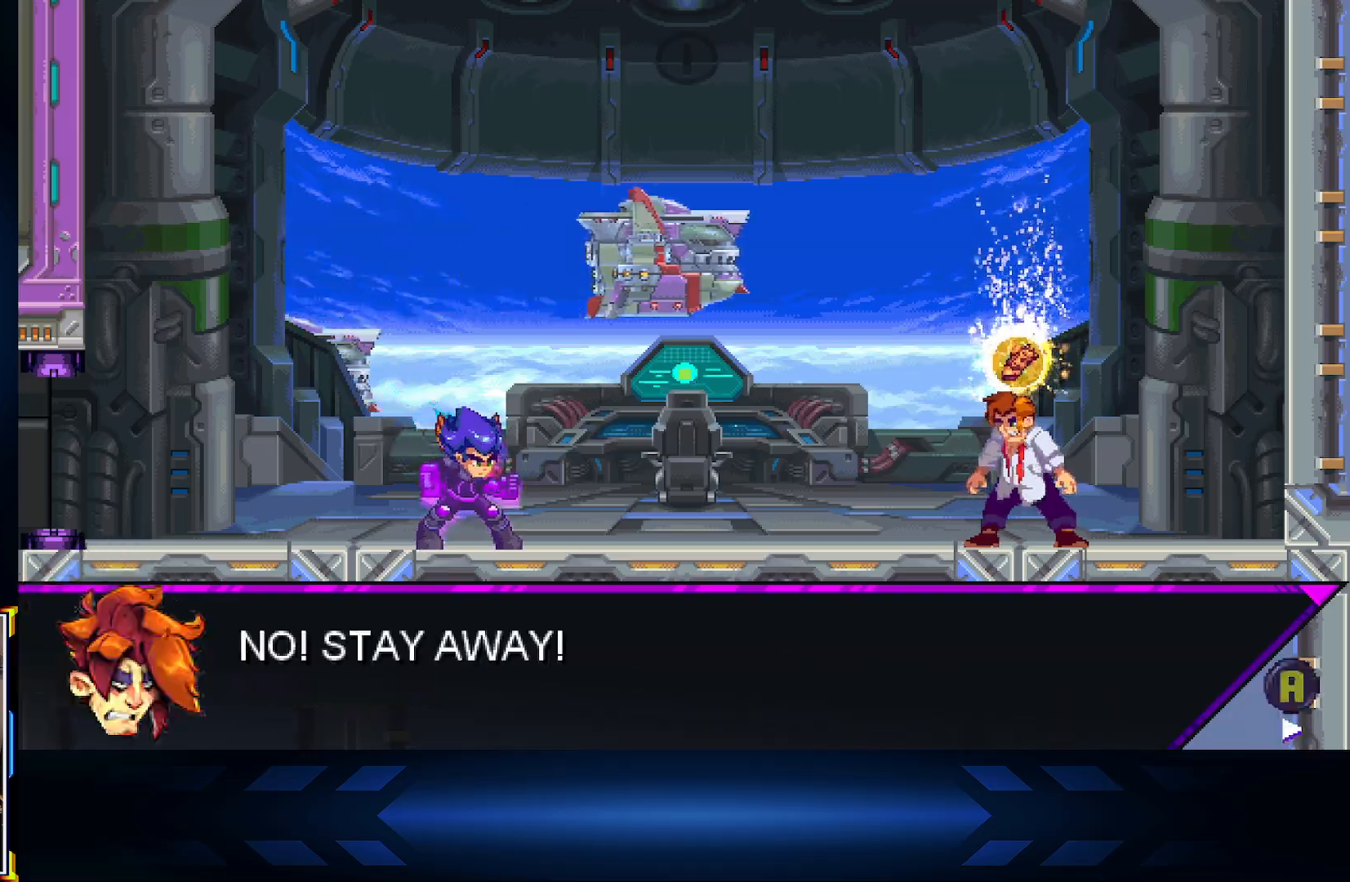
{"buttons": ["A"], "left_stick": "center", "right_stick": "center", "events": [[417, "A", "down"]]}
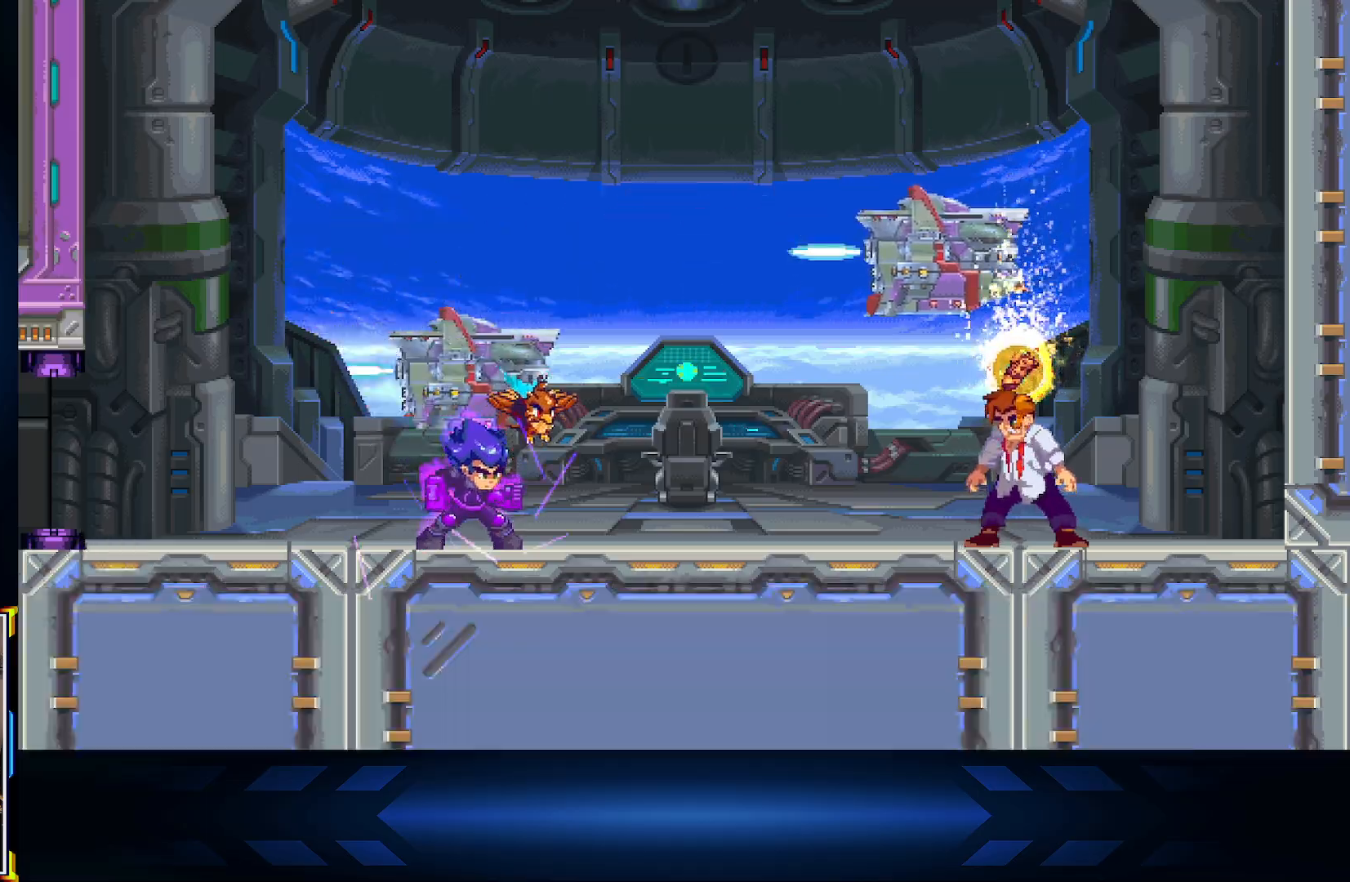
{"buttons": [], "left_stick": "center", "right_stick": "center", "events": [[67, "A", "up"]]}
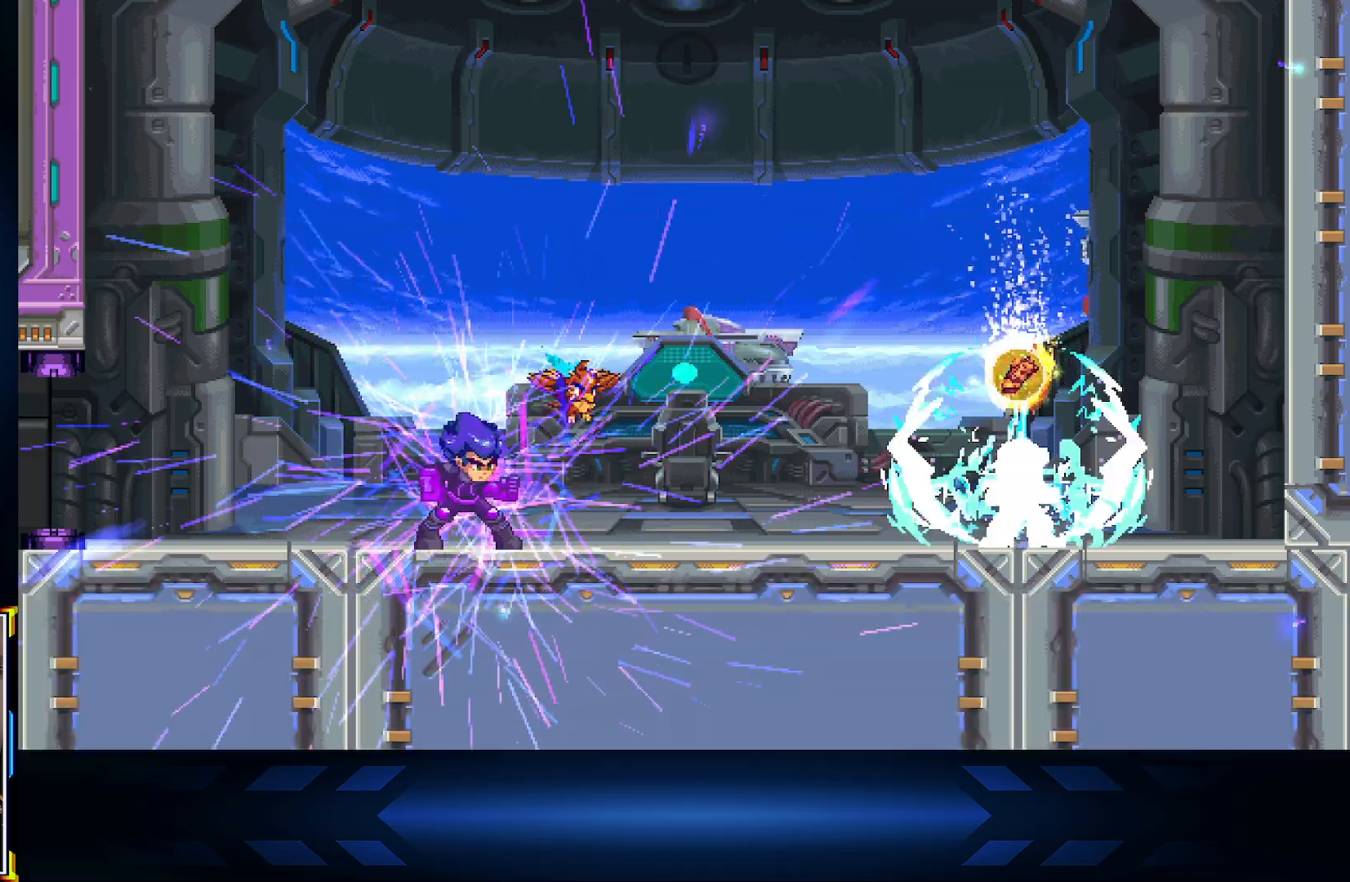
{"buttons": [], "left_stick": "center", "right_stick": "center", "events": []}
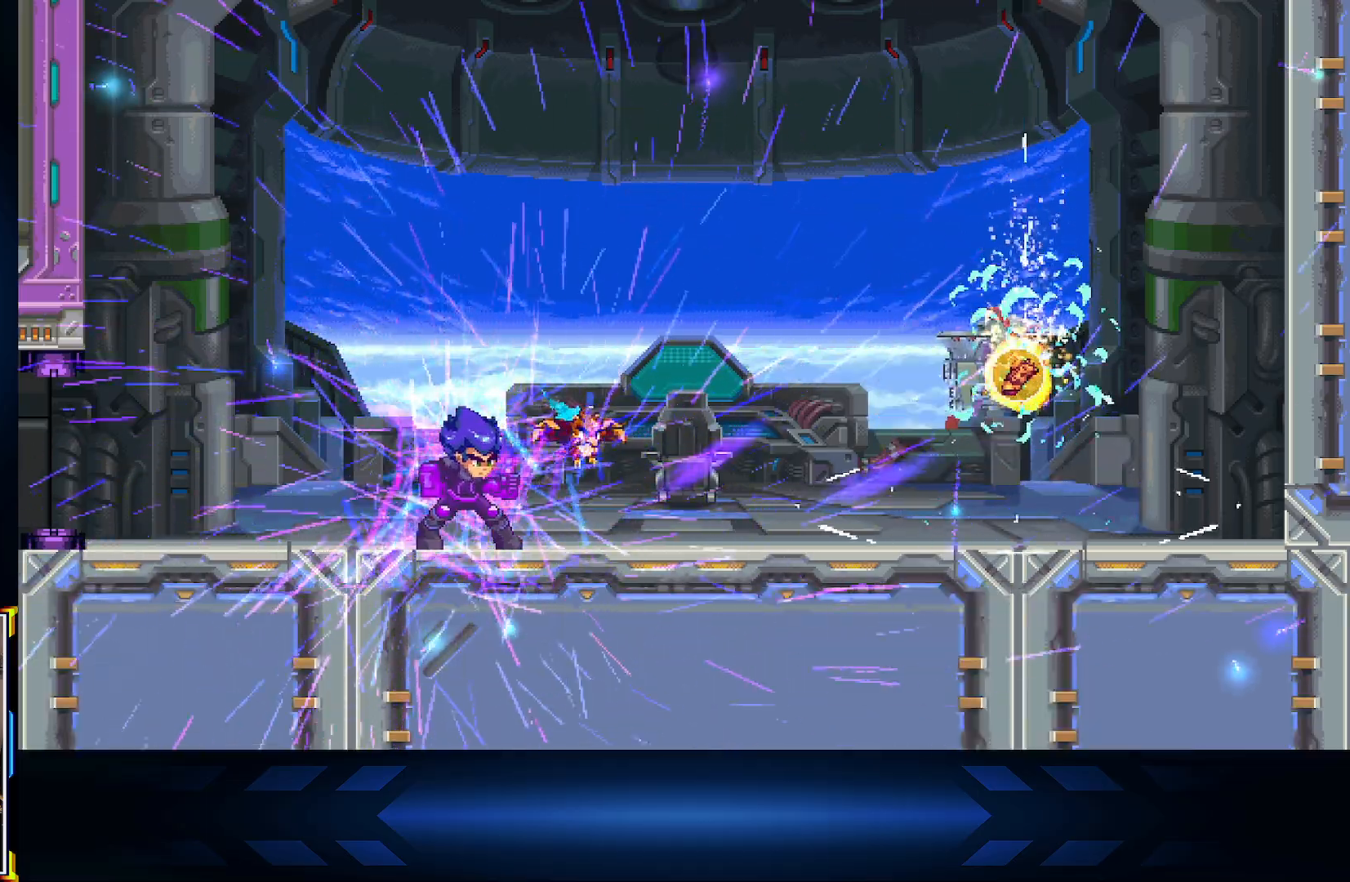
{"buttons": [], "left_stick": "center", "right_stick": "center", "events": []}
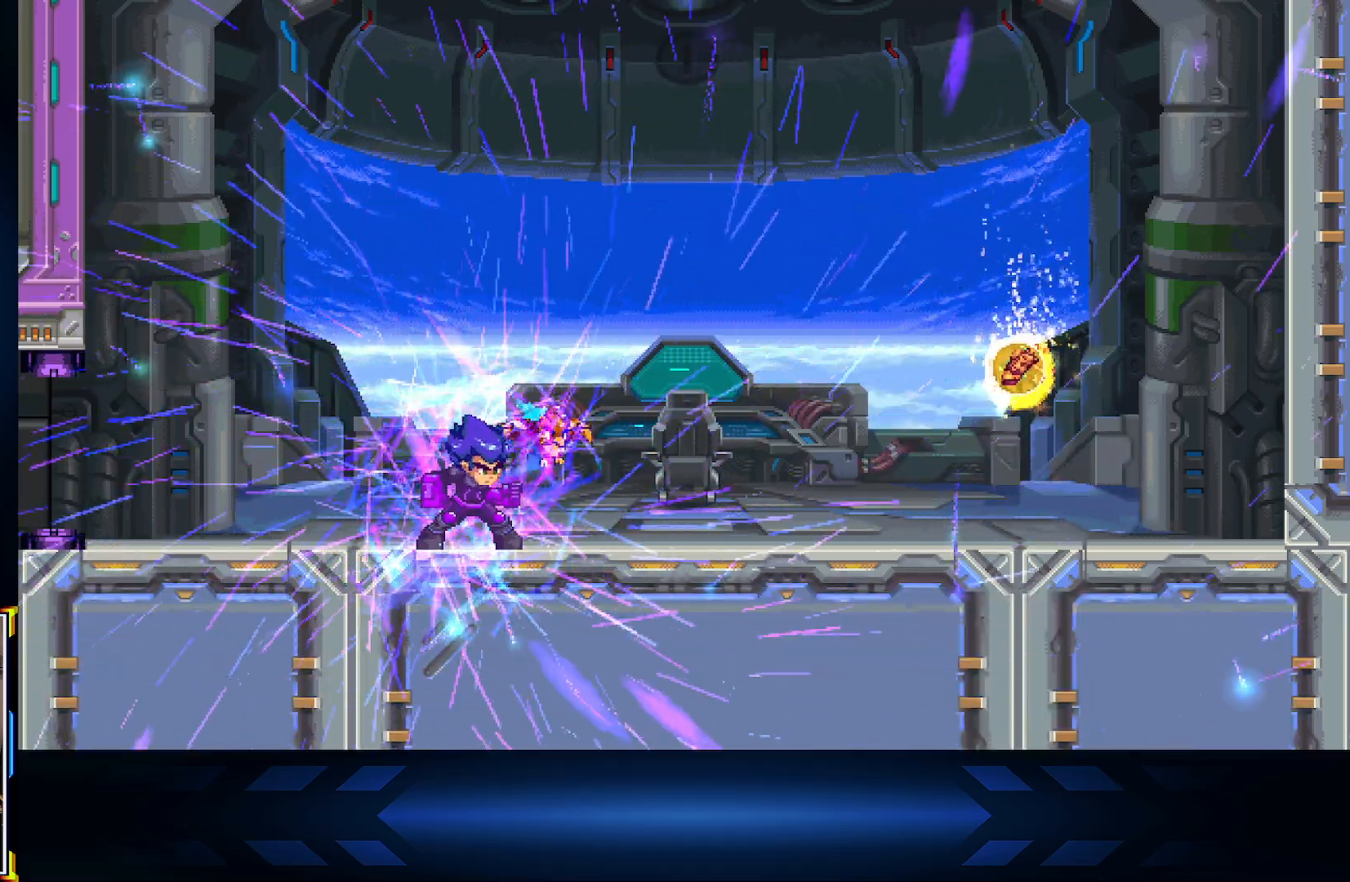
{"buttons": [], "left_stick": "center", "right_stick": "center", "events": []}
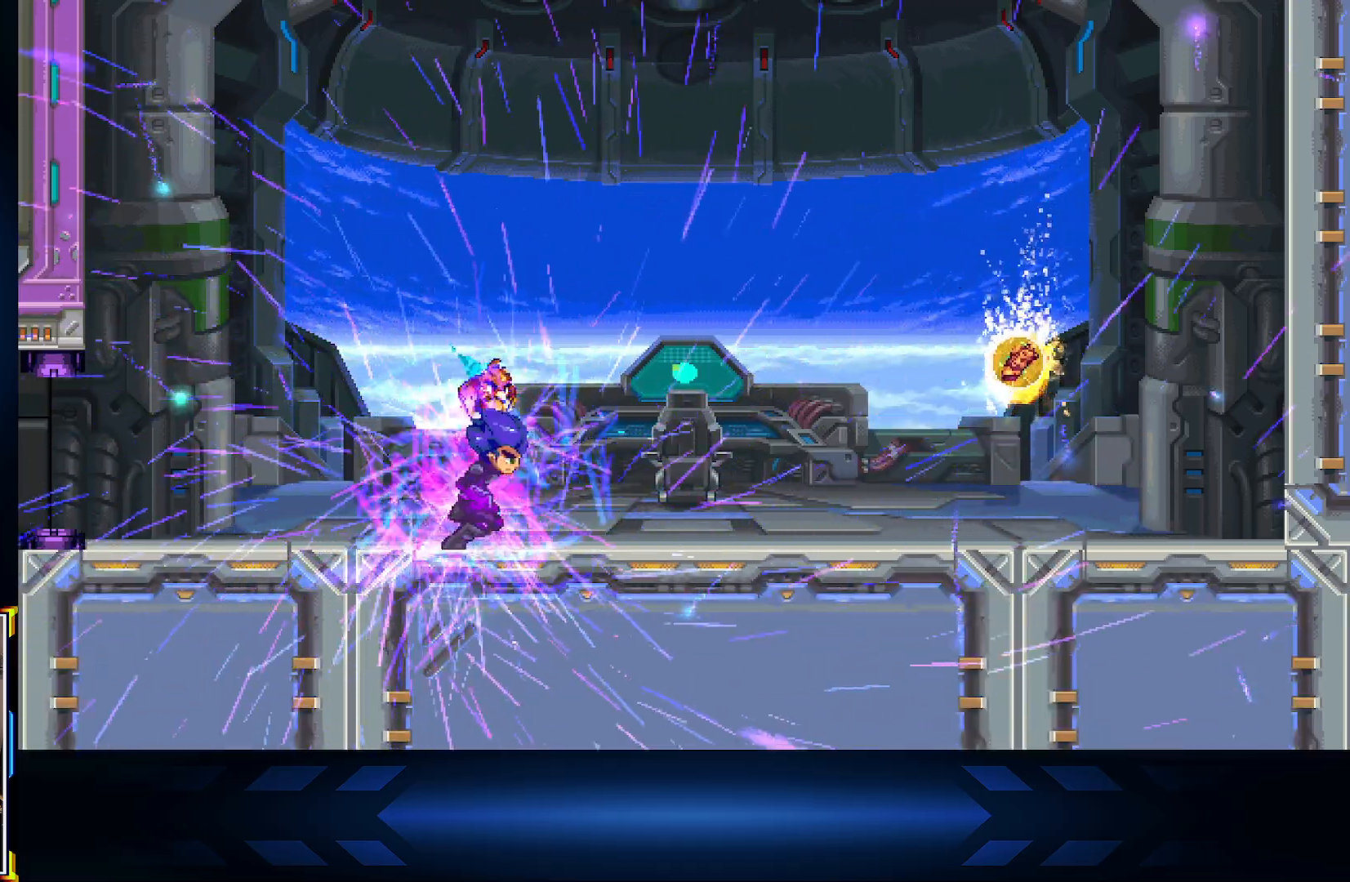
{"buttons": [], "left_stick": "center", "right_stick": "center", "events": [[50, "A", "down"], [233, "A", "up"]]}
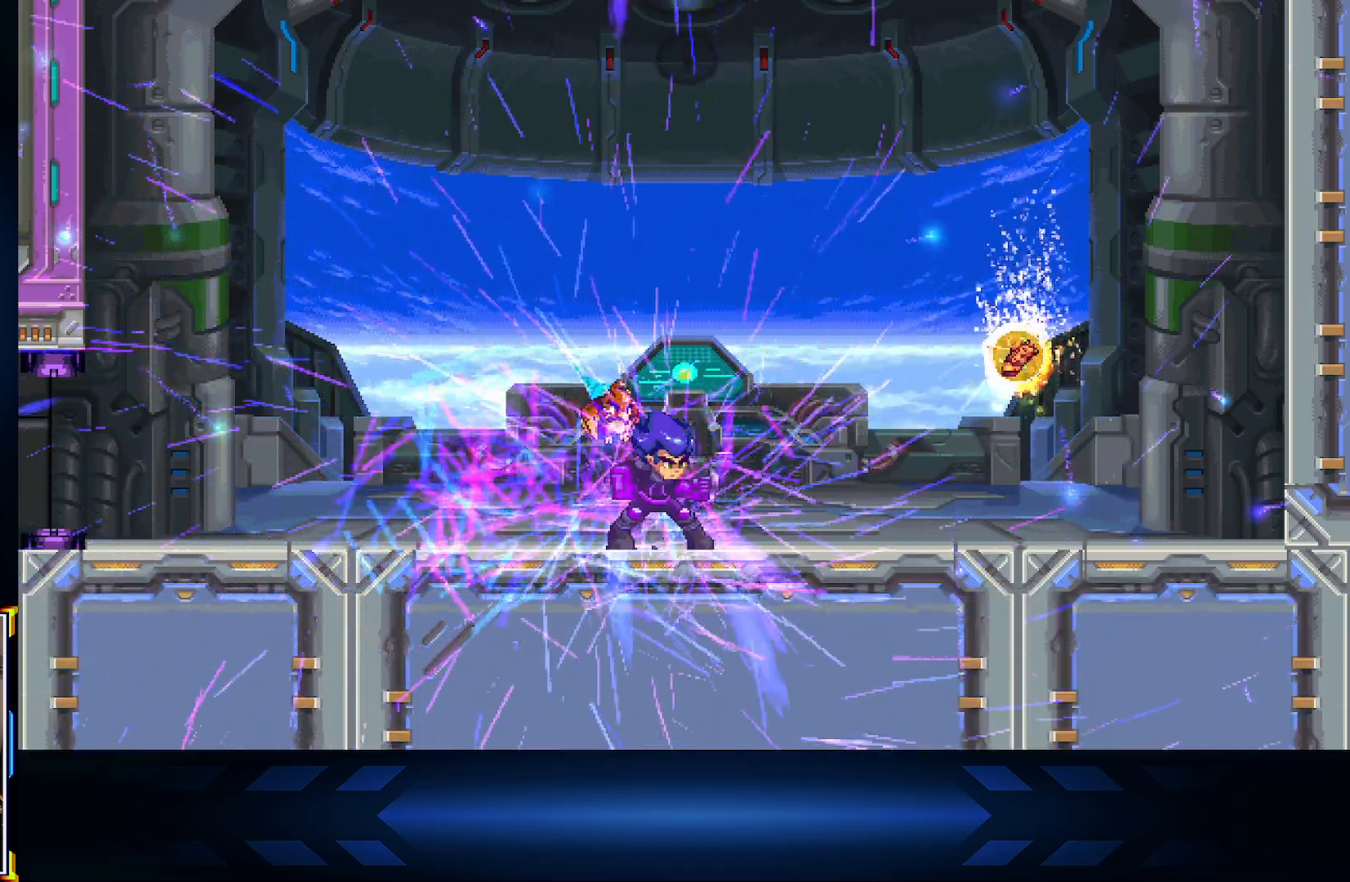
{"buttons": ["A"], "left_stick": "center", "right_stick": "center", "events": [[483, "A", "down"]]}
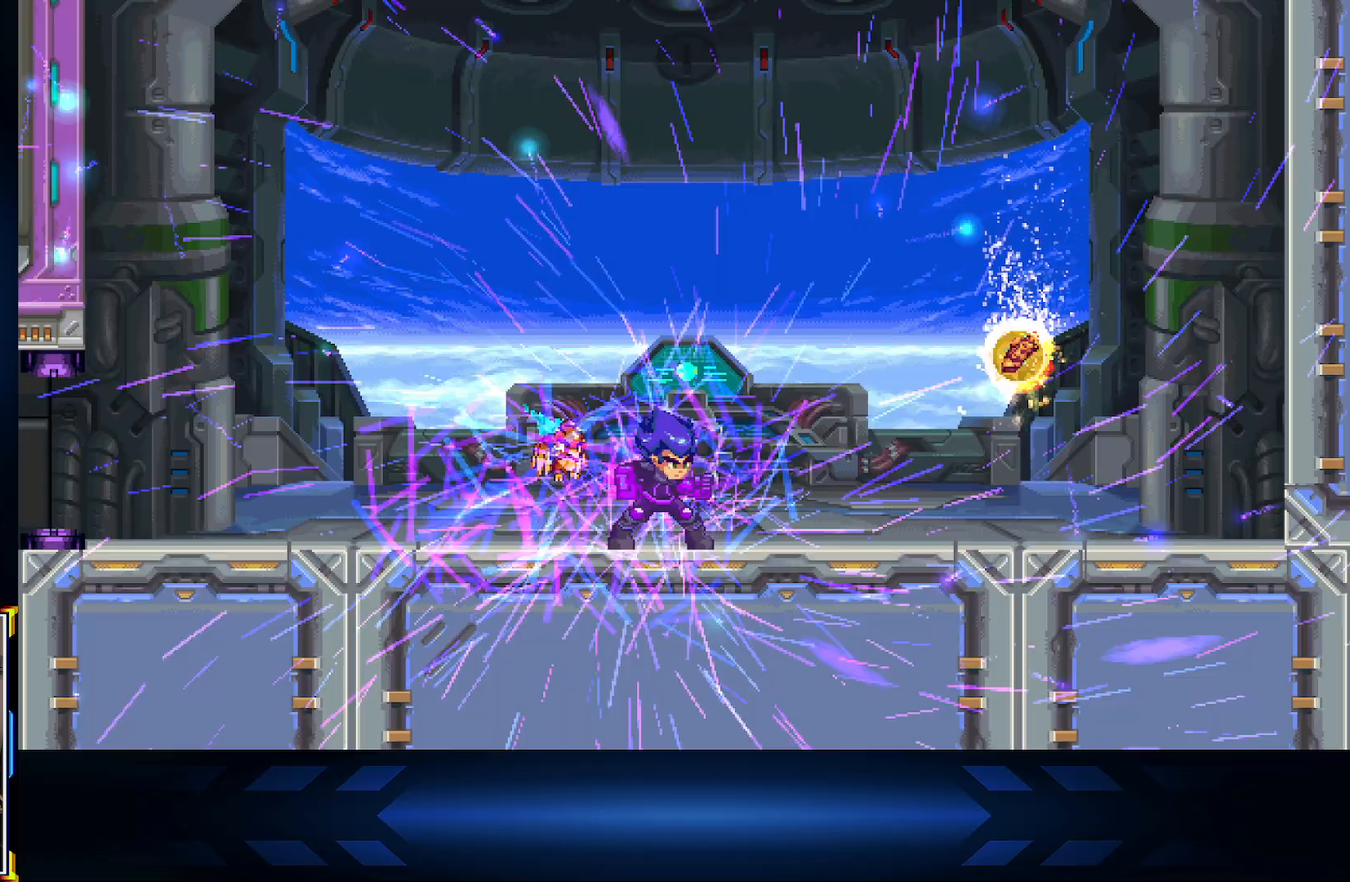
{"buttons": [], "left_stick": "center", "right_stick": "center", "events": [[133, "A", "up"]]}